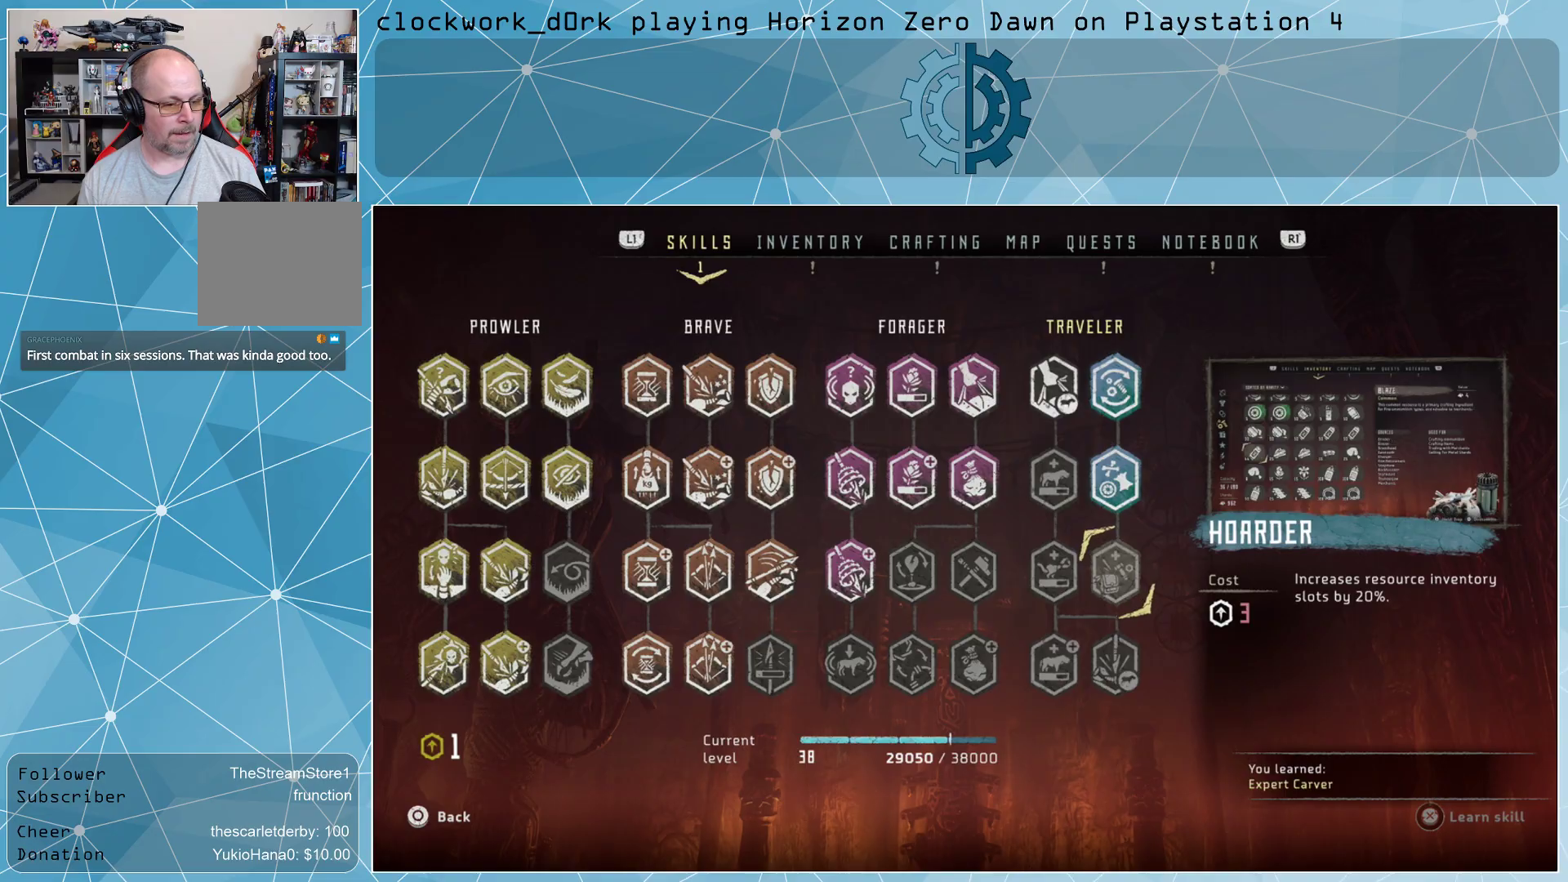
Gameplay with a controller (PlayStation layout); each line is a JSON object with the inputs held at the frame after it. "events" lists button and stick changes between this image and that frame as [ms after this image, input, new state], when the widget could be followed in between.
{"buttons": [], "left_stick": "center", "right_stick": "center", "events": [[100, "left_stick", "center"], [200, "left_stick", "up"], [333, "left_stick", "center"]]}
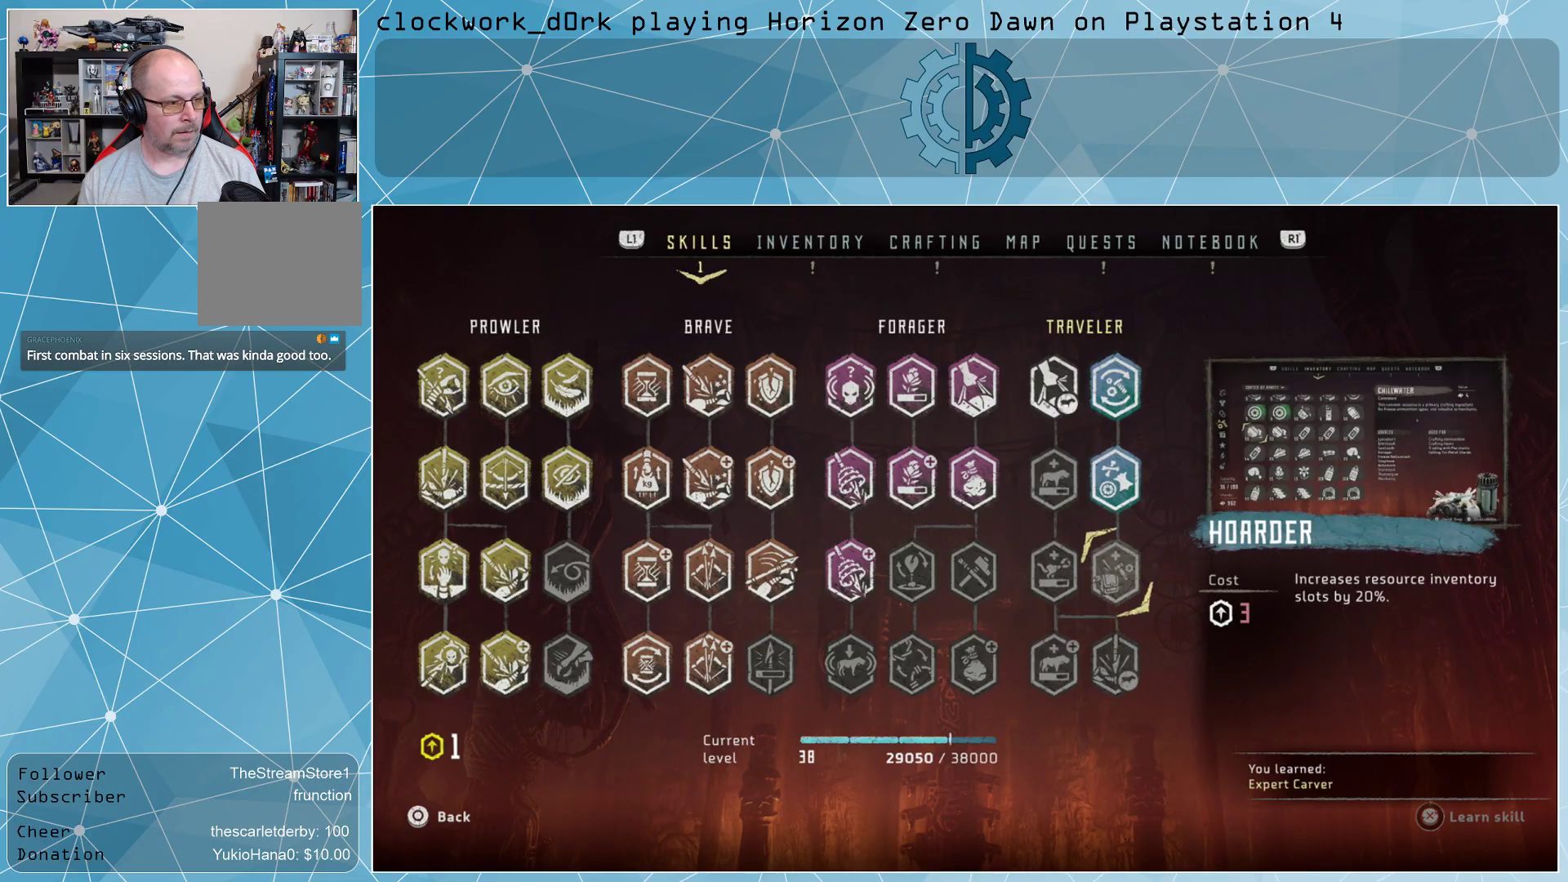
{"buttons": [], "left_stick": "center", "right_stick": "center", "events": [[67, "CIRCLE", "down"], [133, "CIRCLE", "up"], [233, "CIRCLE", "down"], [300, "CIRCLE", "up"]]}
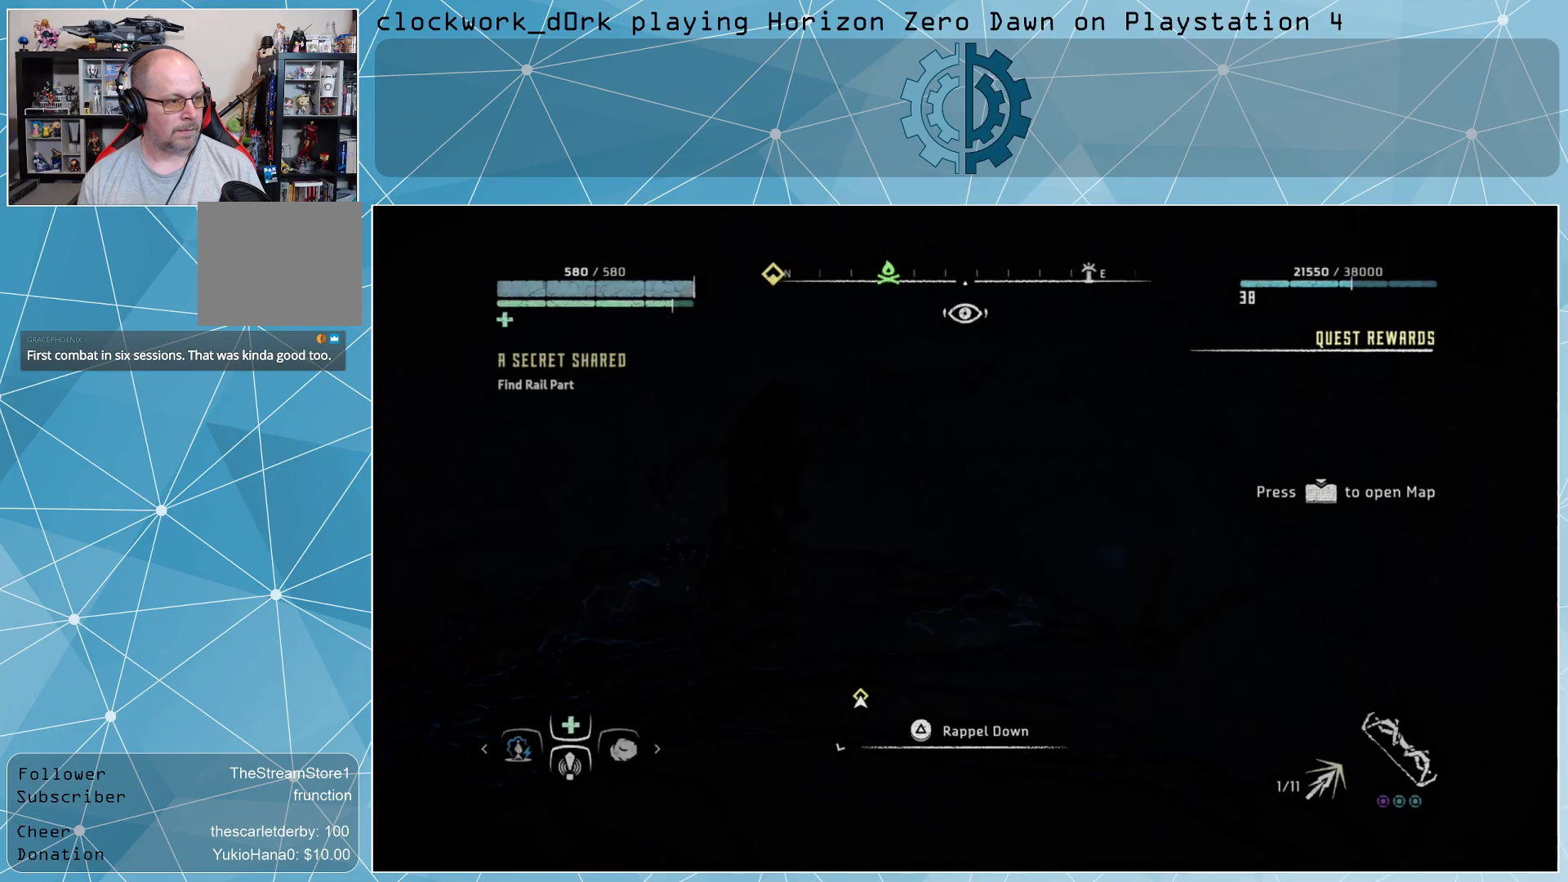
{"buttons": [], "left_stick": "center", "right_stick": "center", "events": []}
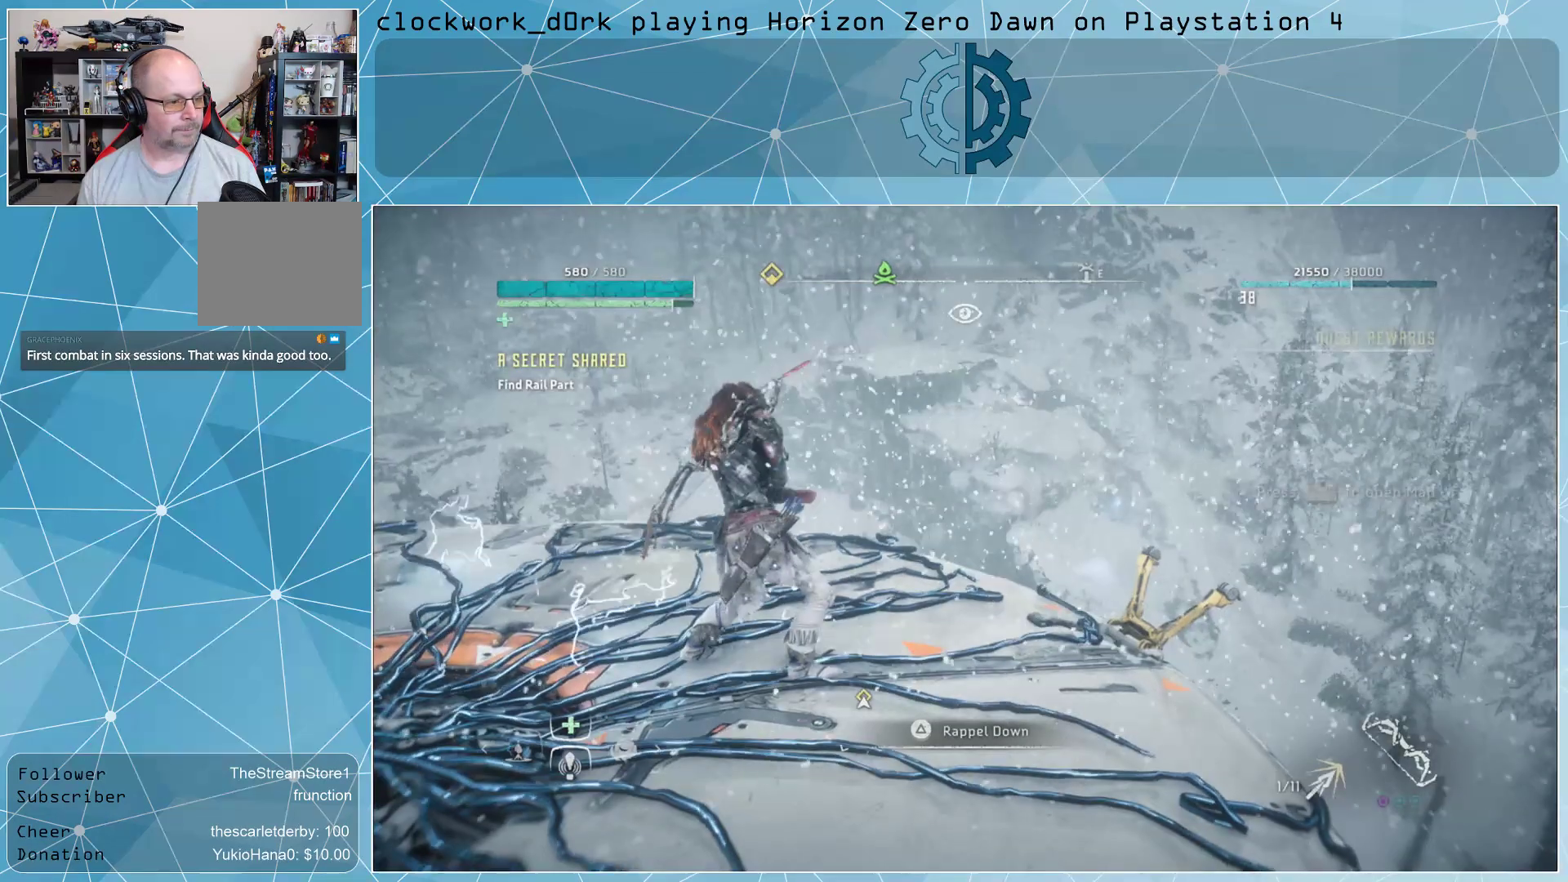
{"buttons": [], "left_stick": "center", "right_stick": "center", "events": [[167, "right_stick", "down-left"], [333, "right_stick", "center"]]}
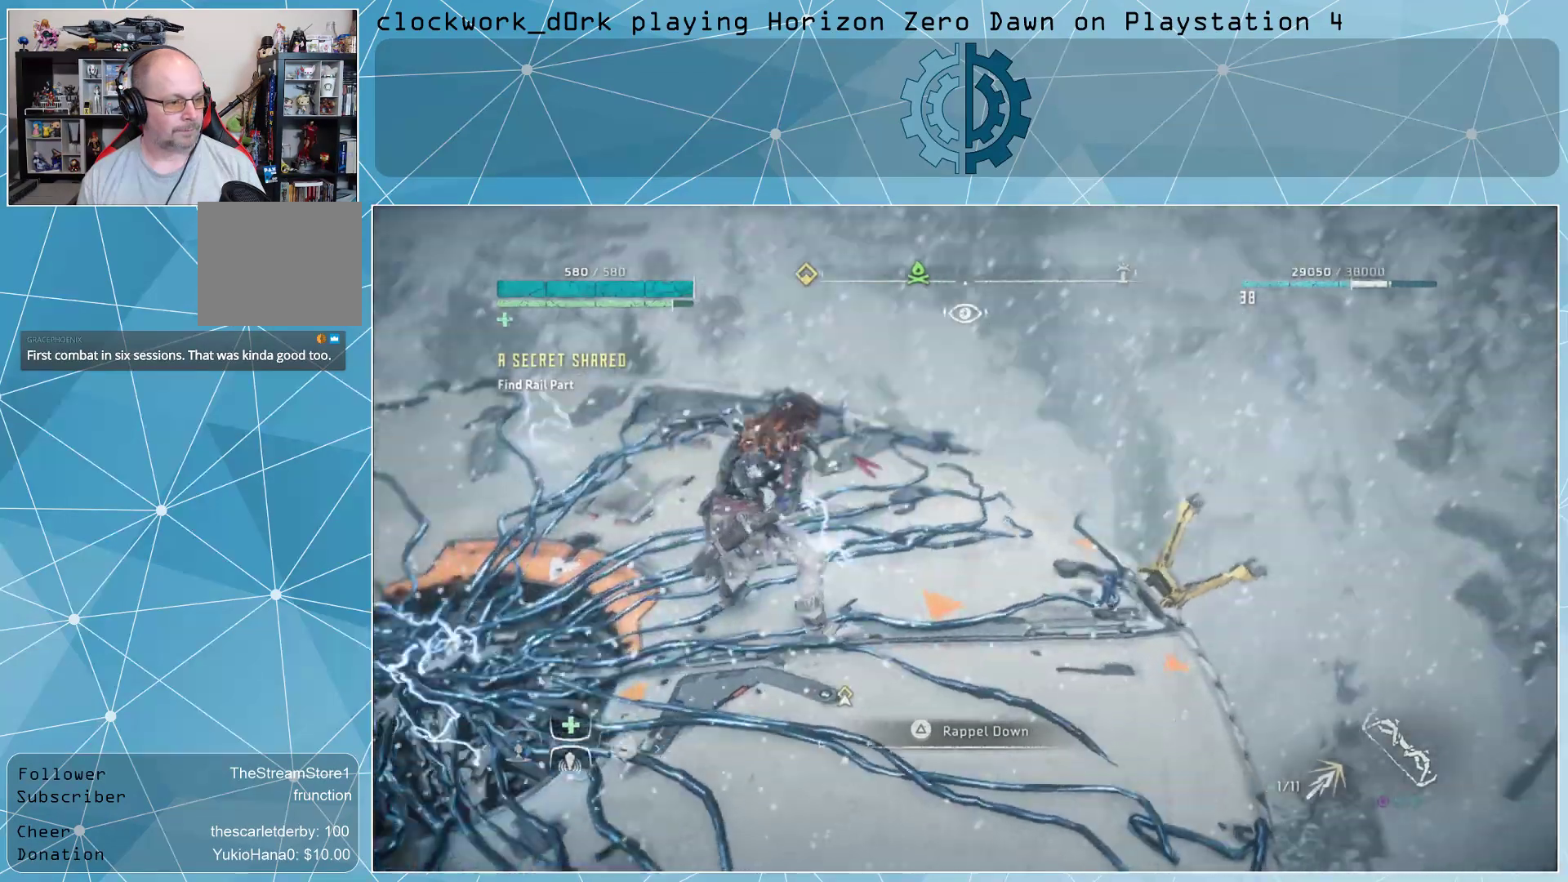
{"buttons": [], "left_stick": "center", "right_stick": "up-left", "events": [[67, "right_stick", "left"], [433, "right_stick", "up-left"]]}
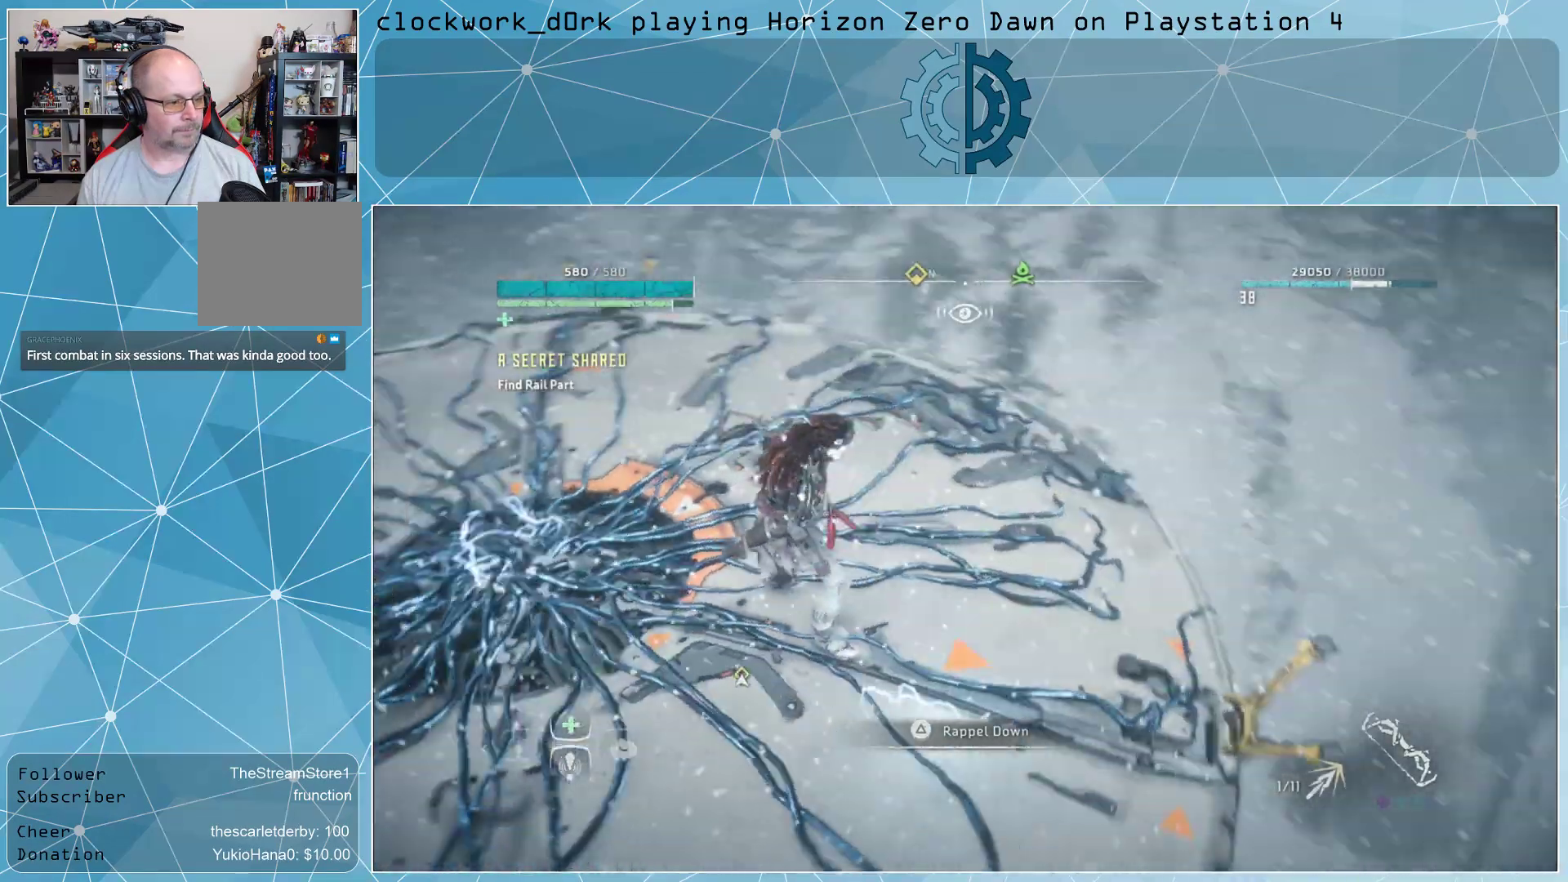
{"buttons": [], "left_stick": "center", "right_stick": "center", "events": [[333, "right_stick", "center"]]}
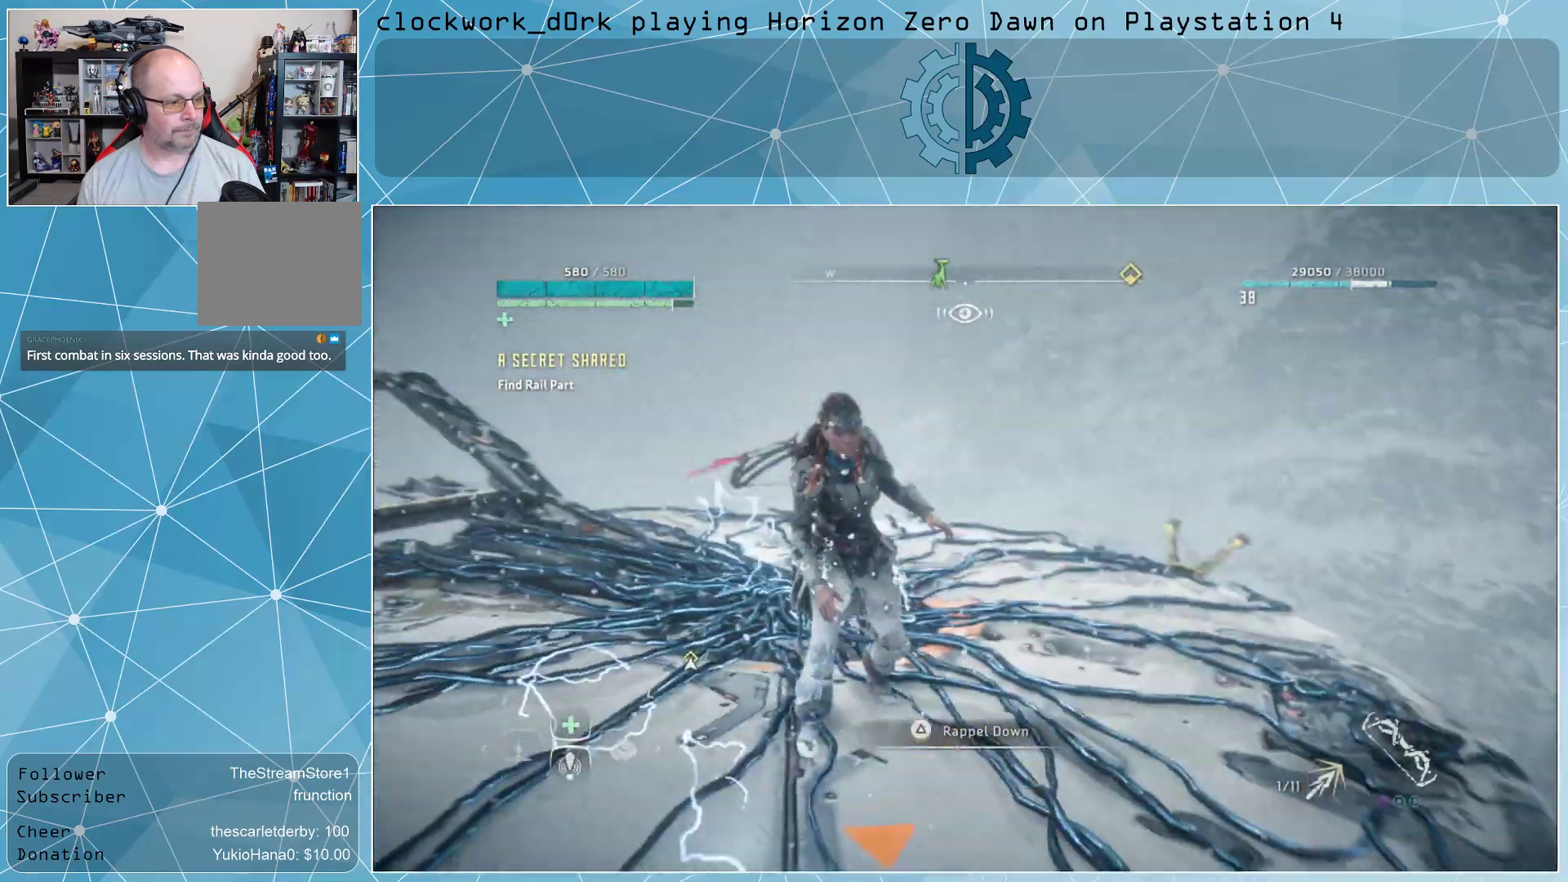
{"buttons": [], "left_stick": "up", "right_stick": "center", "events": [[67, "left_stick", "up"], [267, "right_stick", "down-left"], [467, "right_stick", "center"]]}
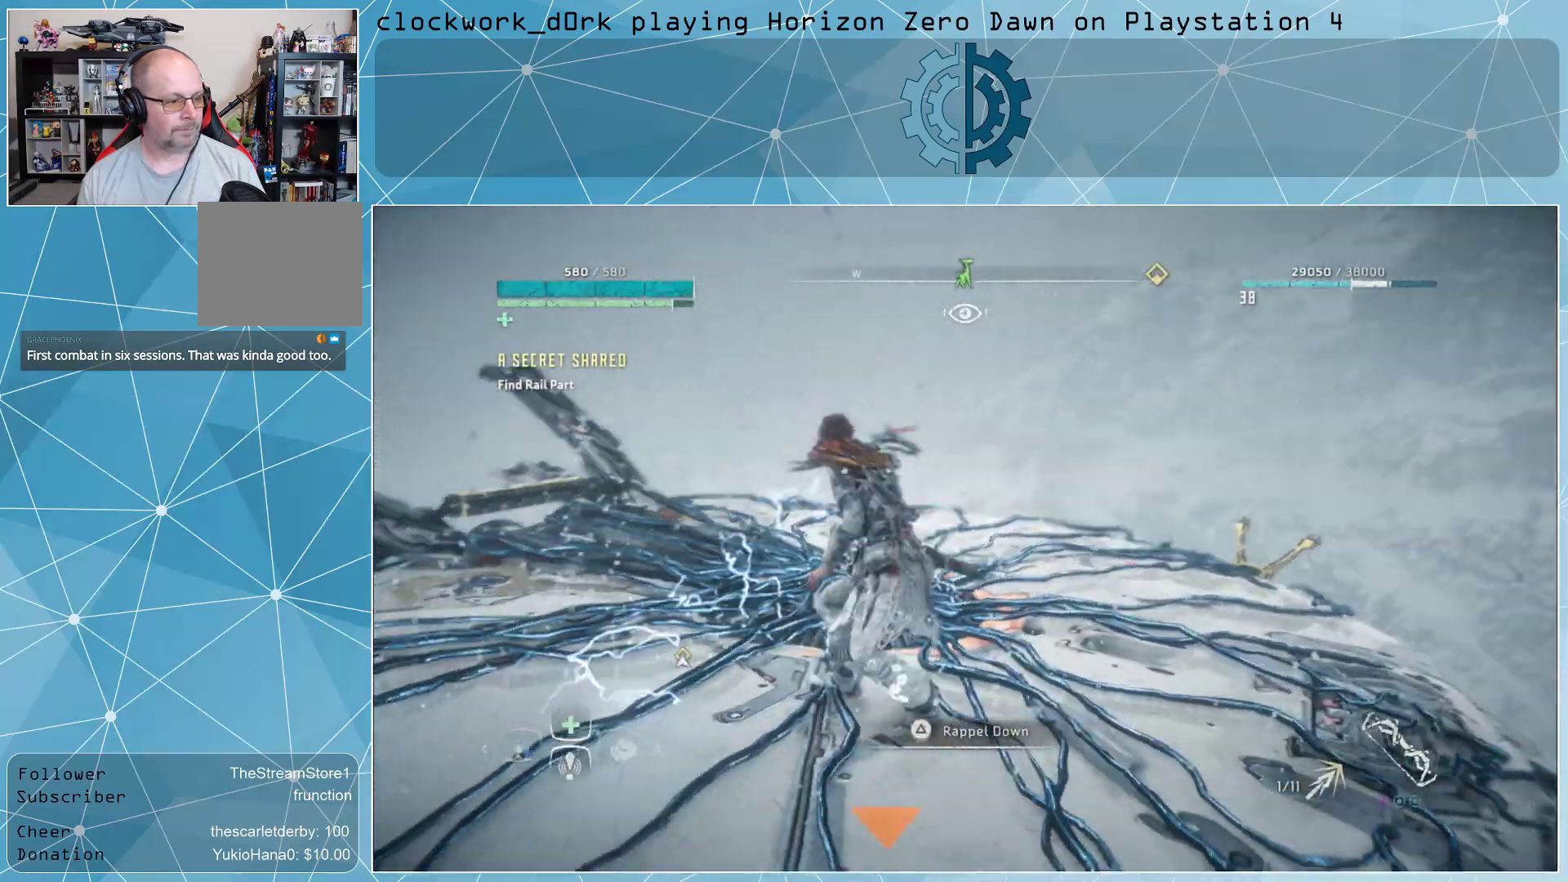
{"buttons": [], "left_stick": "up", "right_stick": "center", "events": [[267, "right_stick", "down-left"], [433, "right_stick", "center"]]}
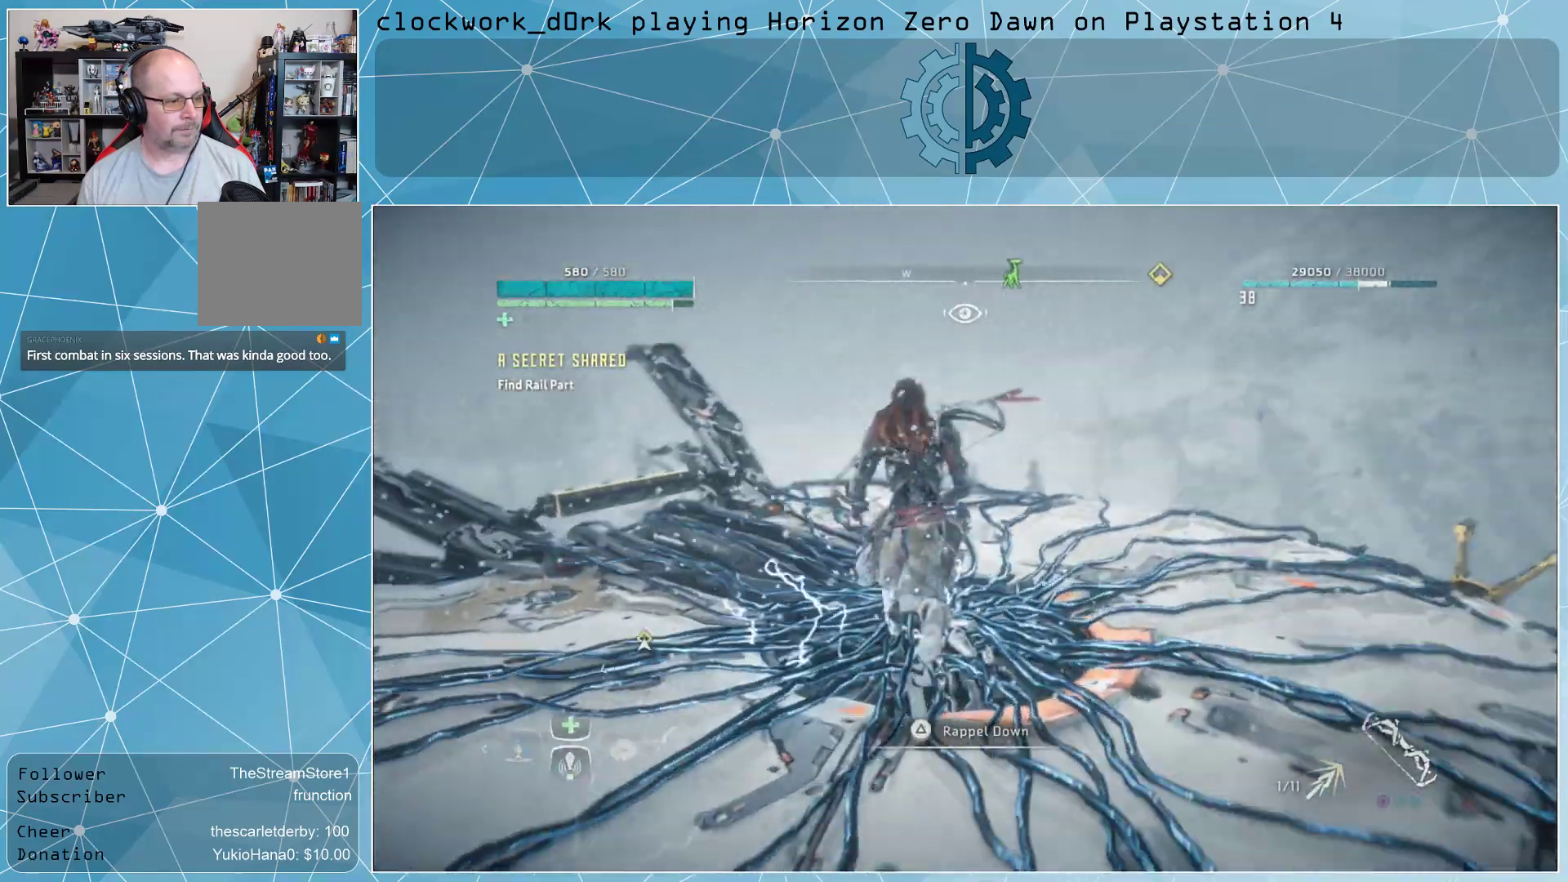
{"buttons": [], "left_stick": "center", "right_stick": "down-left", "events": [[67, "left_stick", "center"], [267, "right_stick", "down-left"]]}
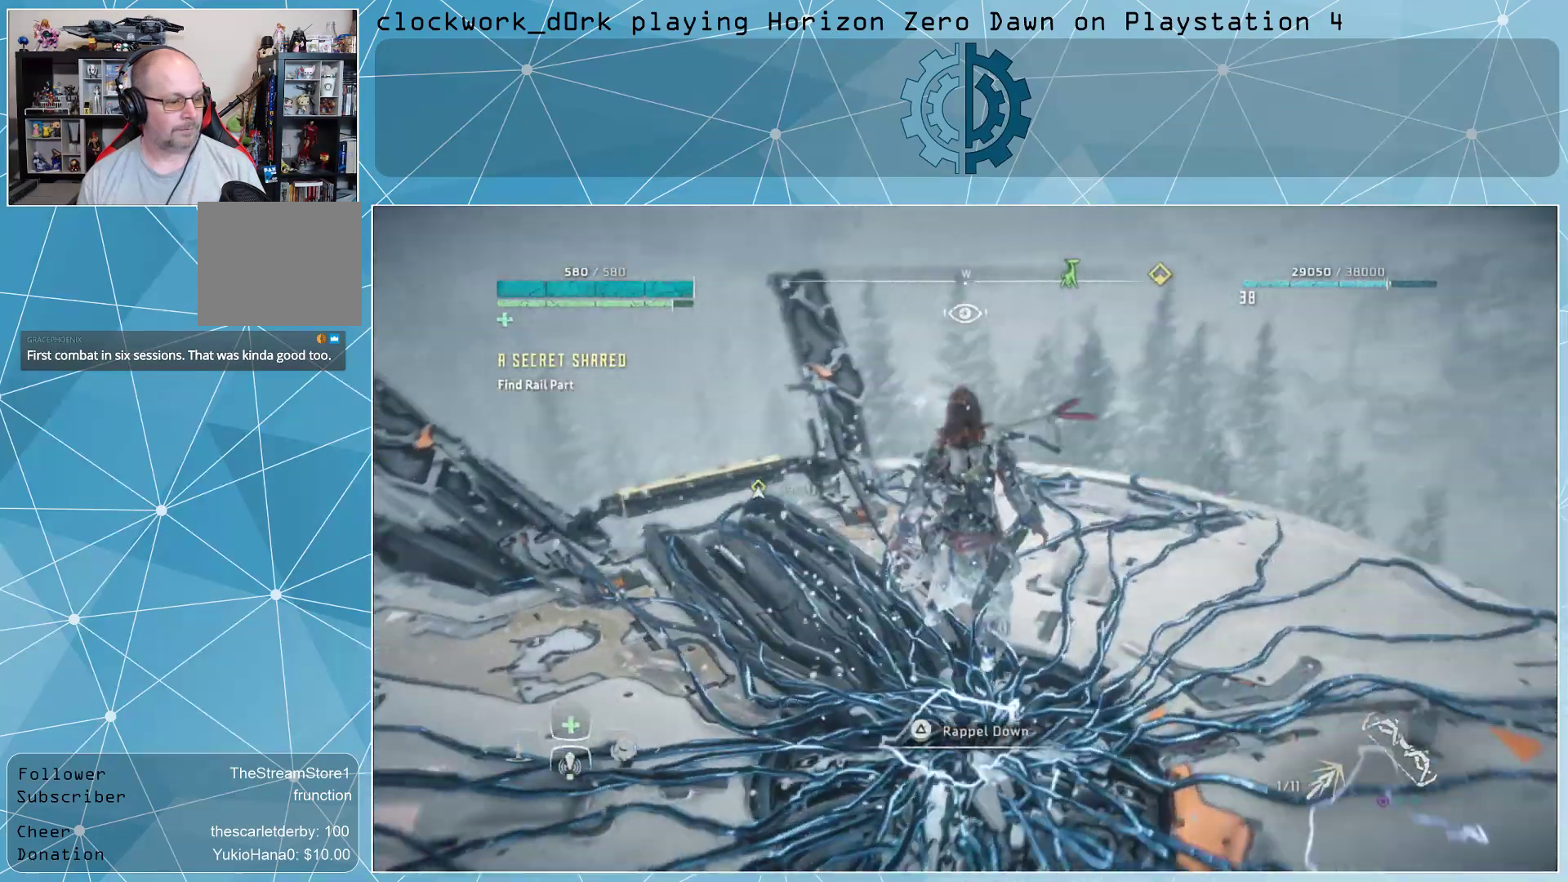
{"buttons": [], "left_stick": "up-left", "right_stick": "center", "events": [[233, "right_stick", "left"], [433, "left_stick", "up-left"], [467, "right_stick", "center"]]}
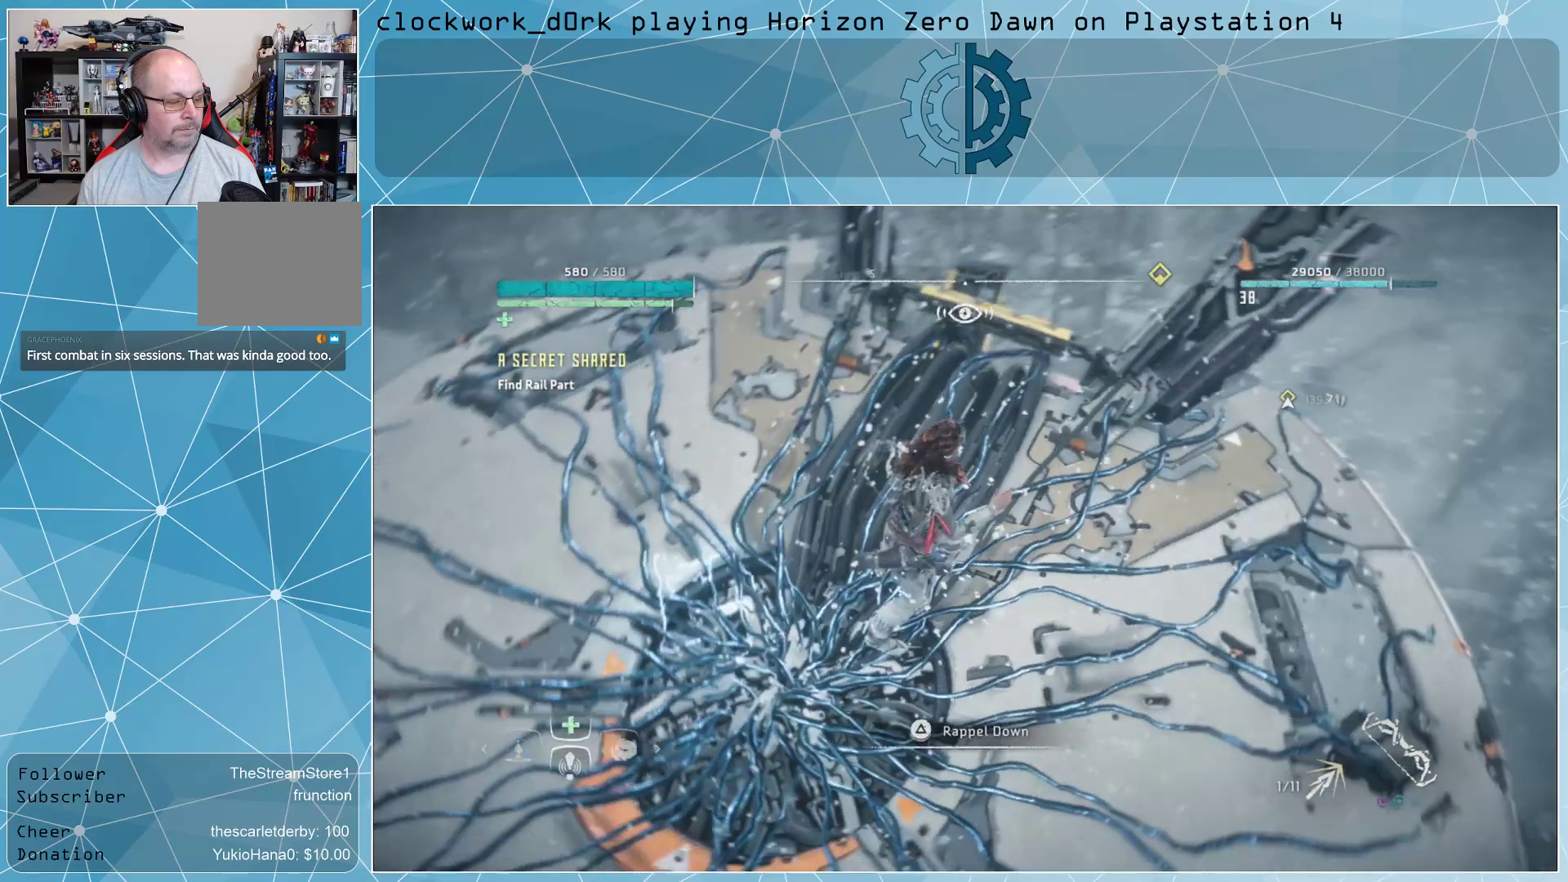
{"buttons": [], "left_stick": "center", "right_stick": "center", "events": [[400, "left_stick", "center"]]}
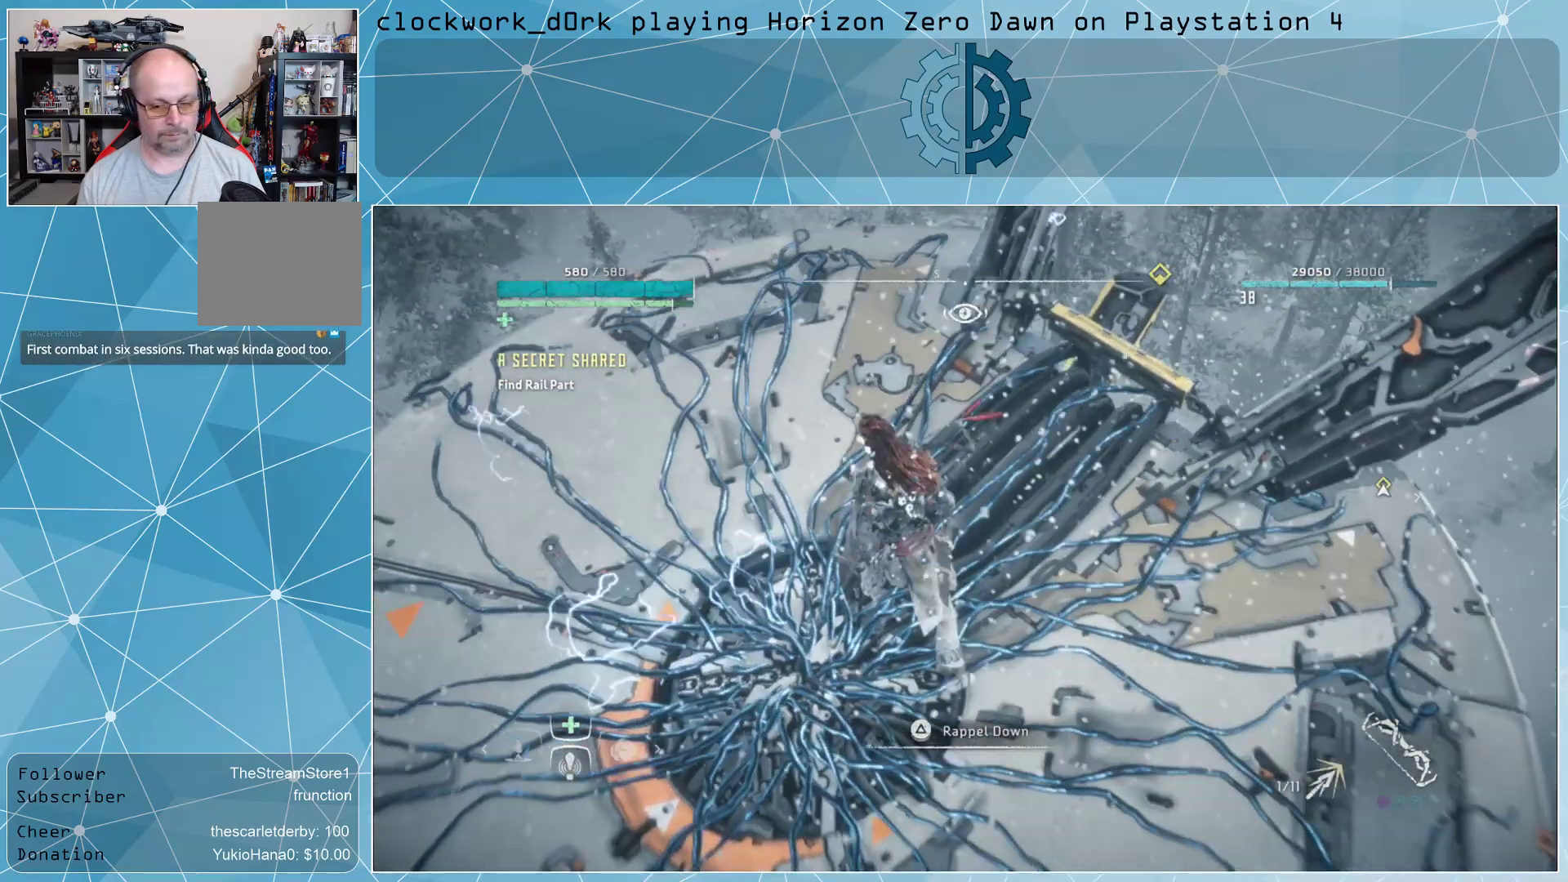
{"buttons": [], "left_stick": "center", "right_stick": "center", "events": [[33, "right_stick", "left"], [433, "right_stick", "center"]]}
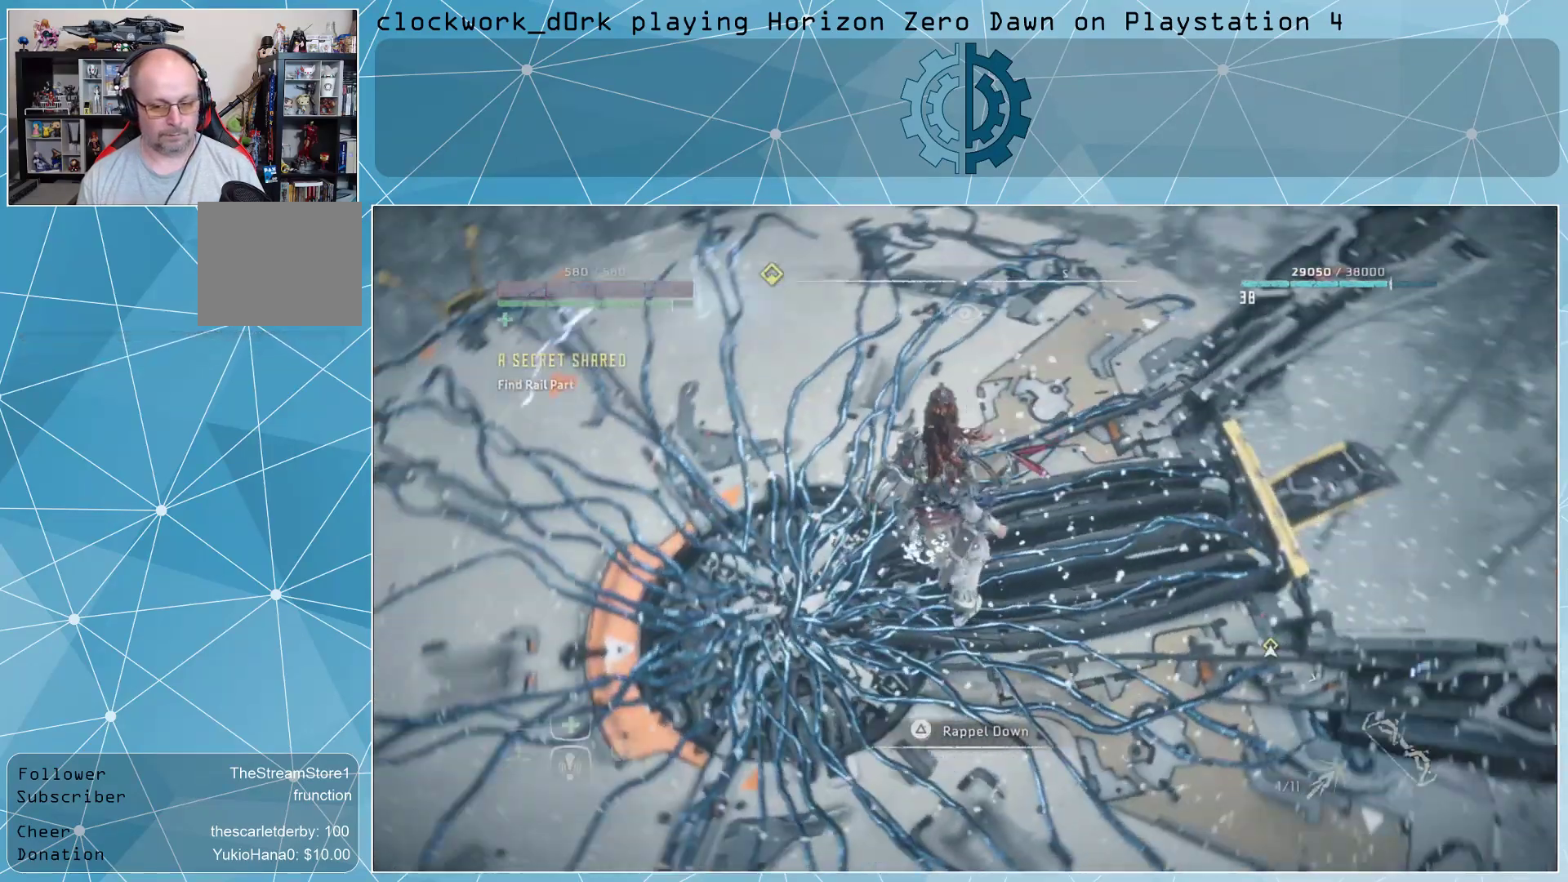
{"buttons": [], "left_stick": "center", "right_stick": "center", "events": [[33, "TOUCHPAD", "down"], [133, "TOUCHPAD", "up"]]}
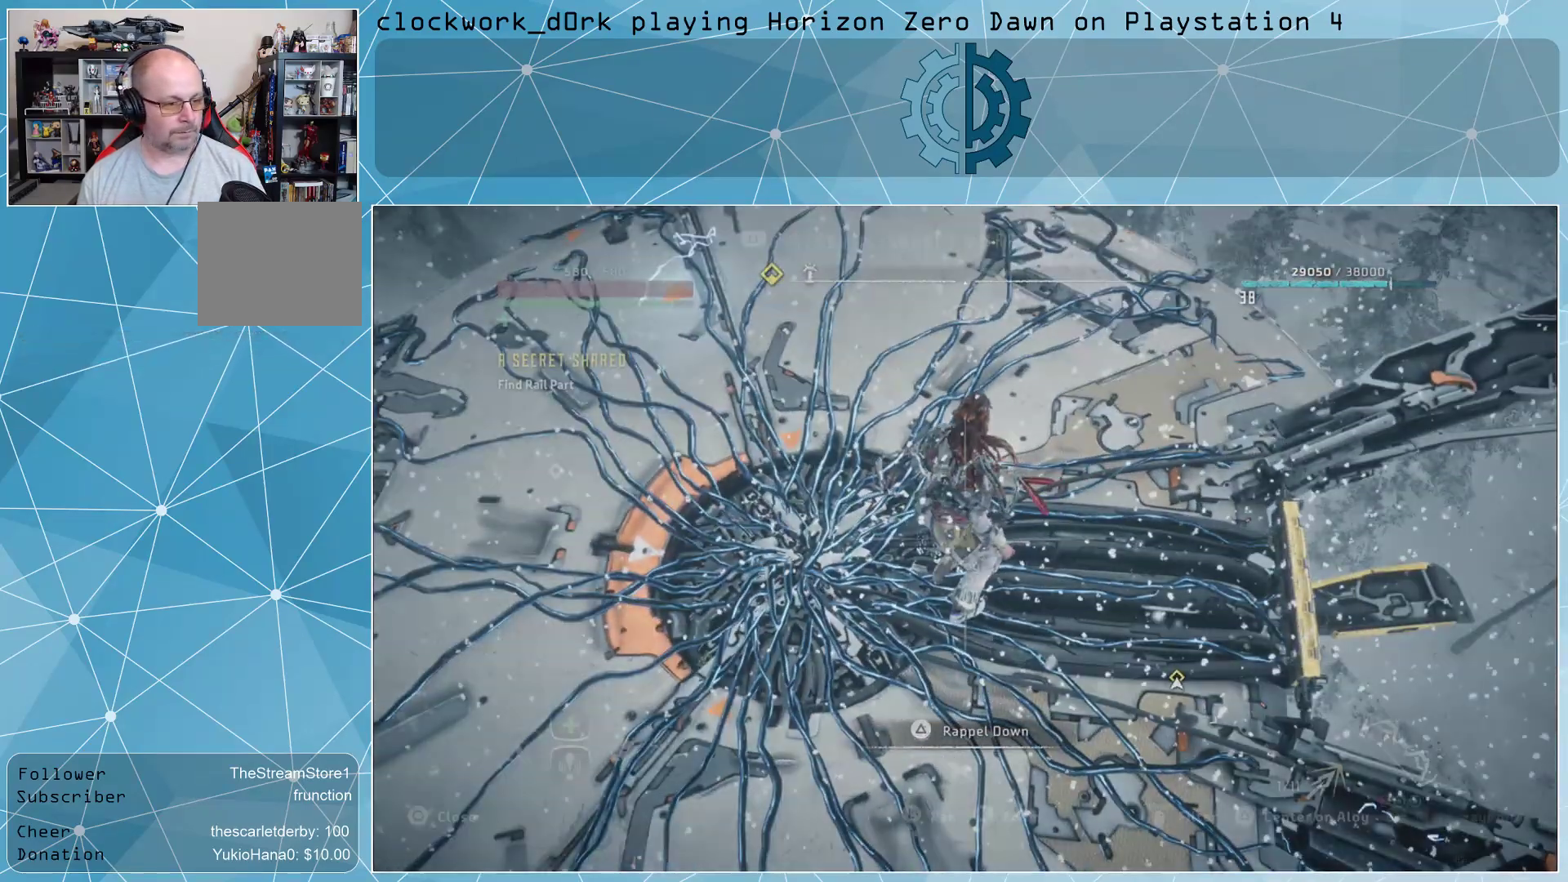
{"buttons": [], "left_stick": "center", "right_stick": "center", "events": []}
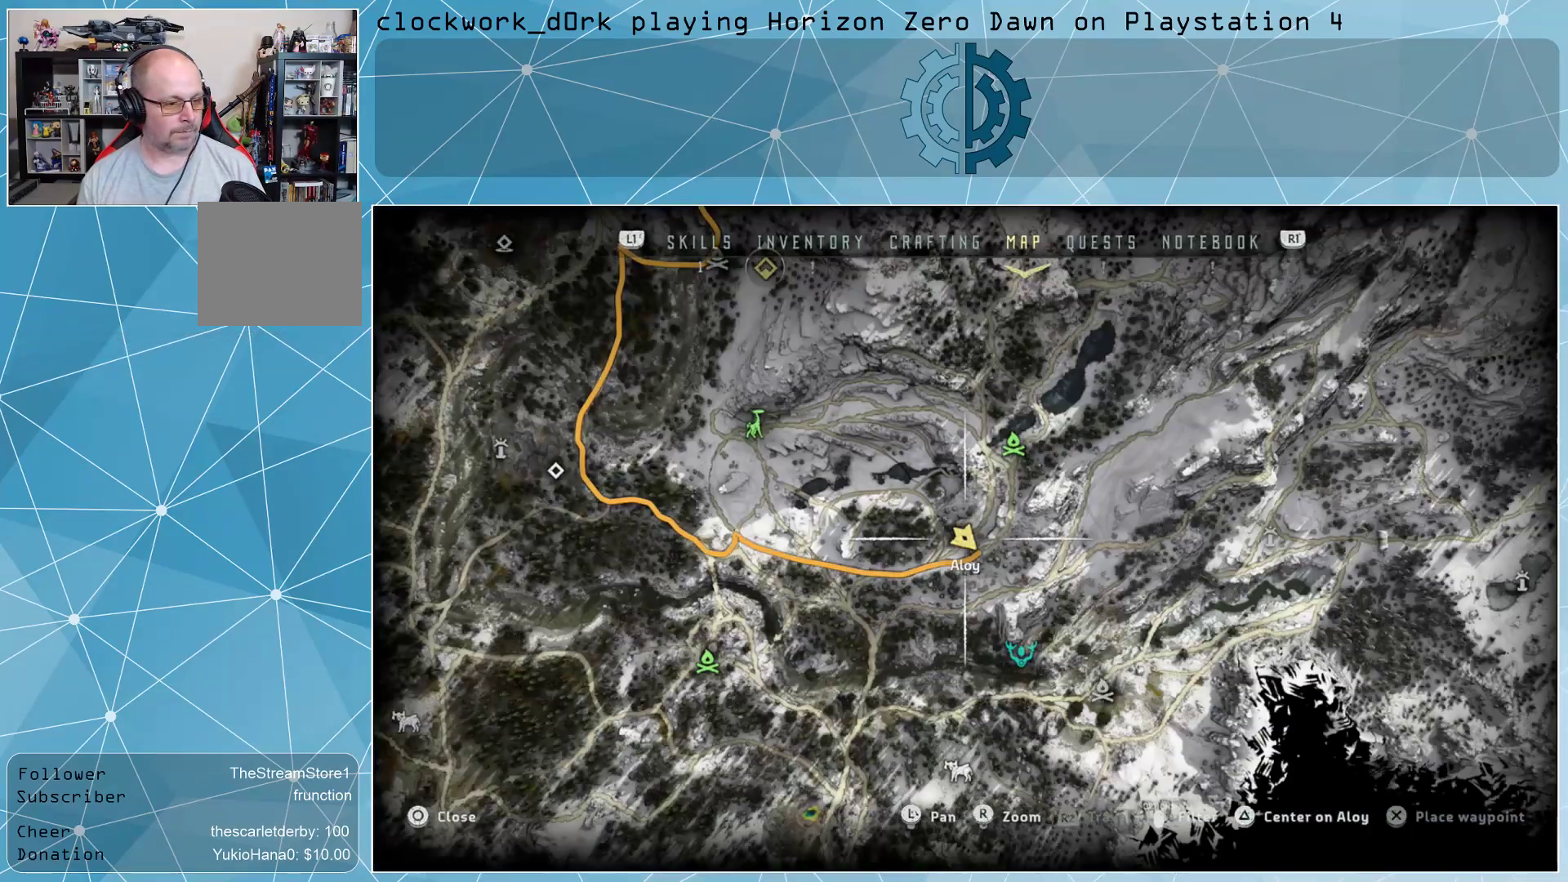
{"buttons": [], "left_stick": "center", "right_stick": "center", "events": []}
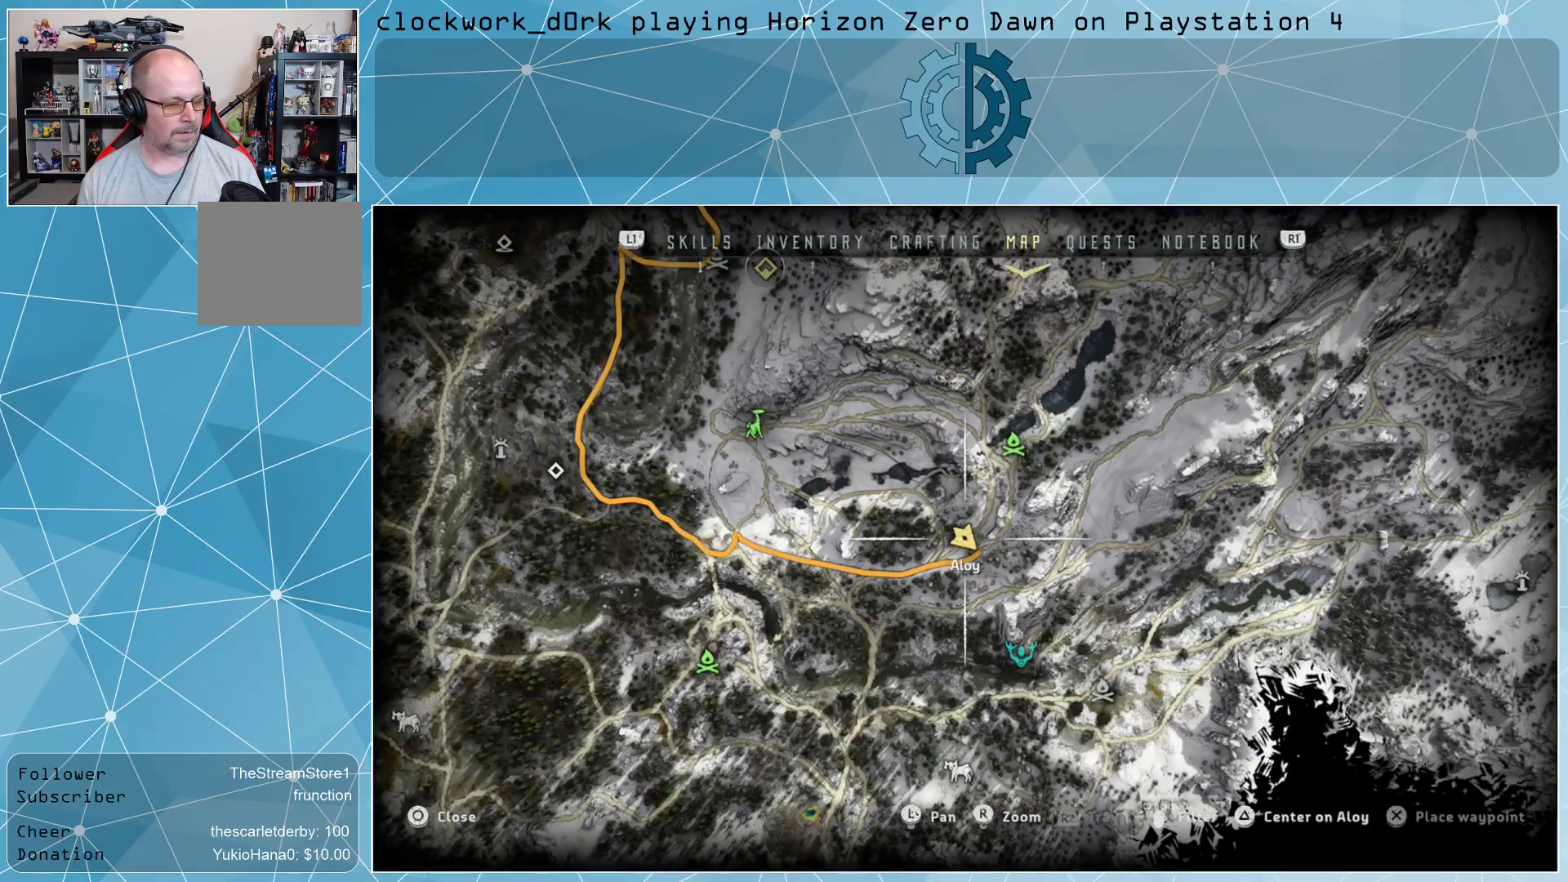
{"buttons": [], "left_stick": "center", "right_stick": "center", "events": []}
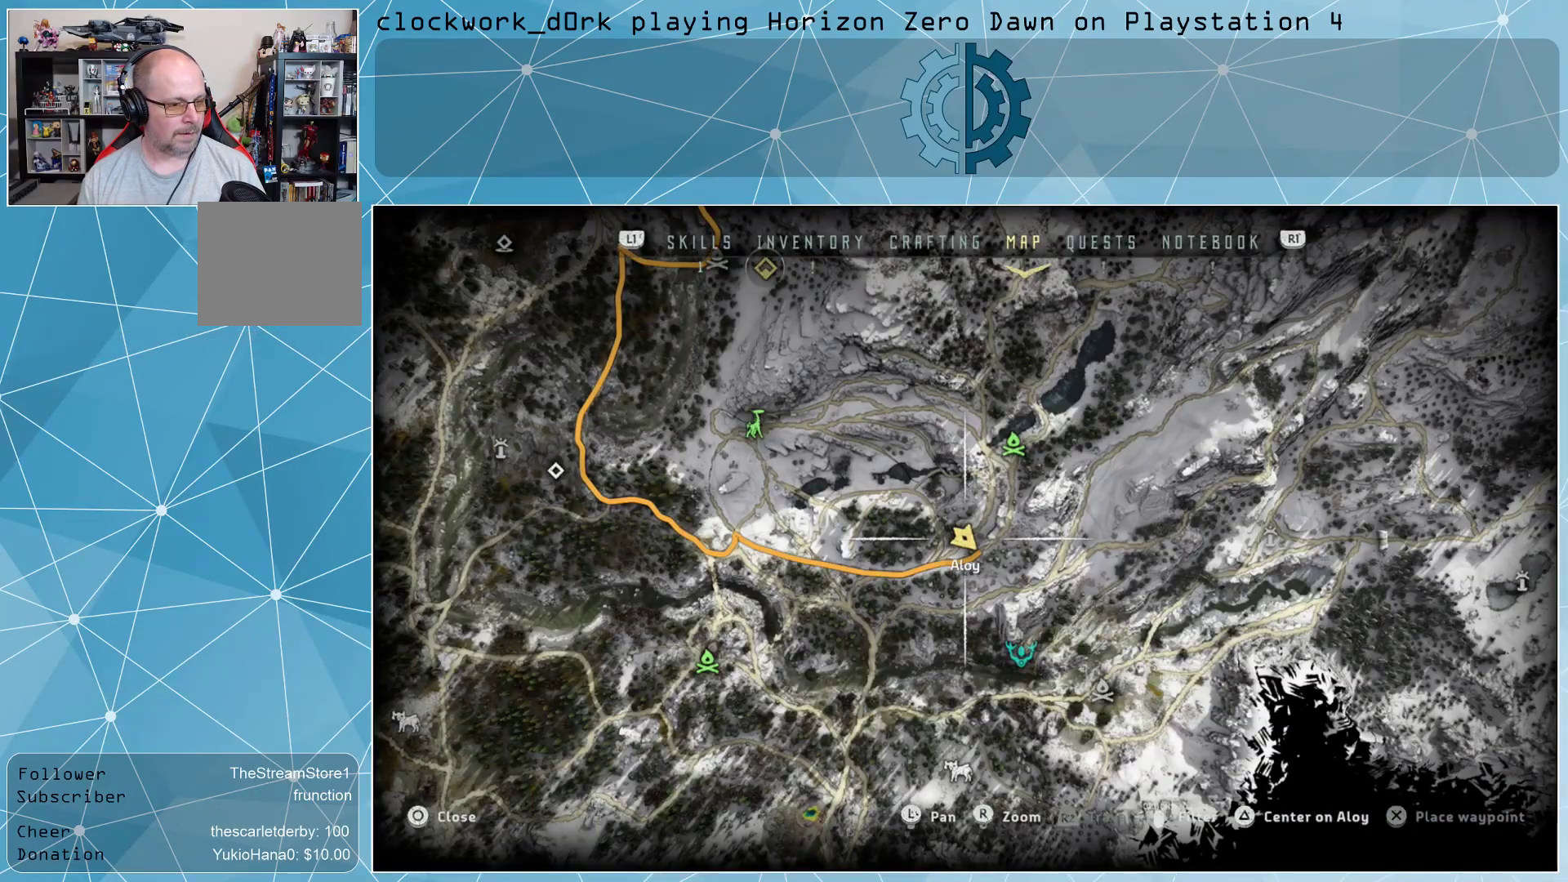
{"buttons": [], "left_stick": "center", "right_stick": "center", "events": []}
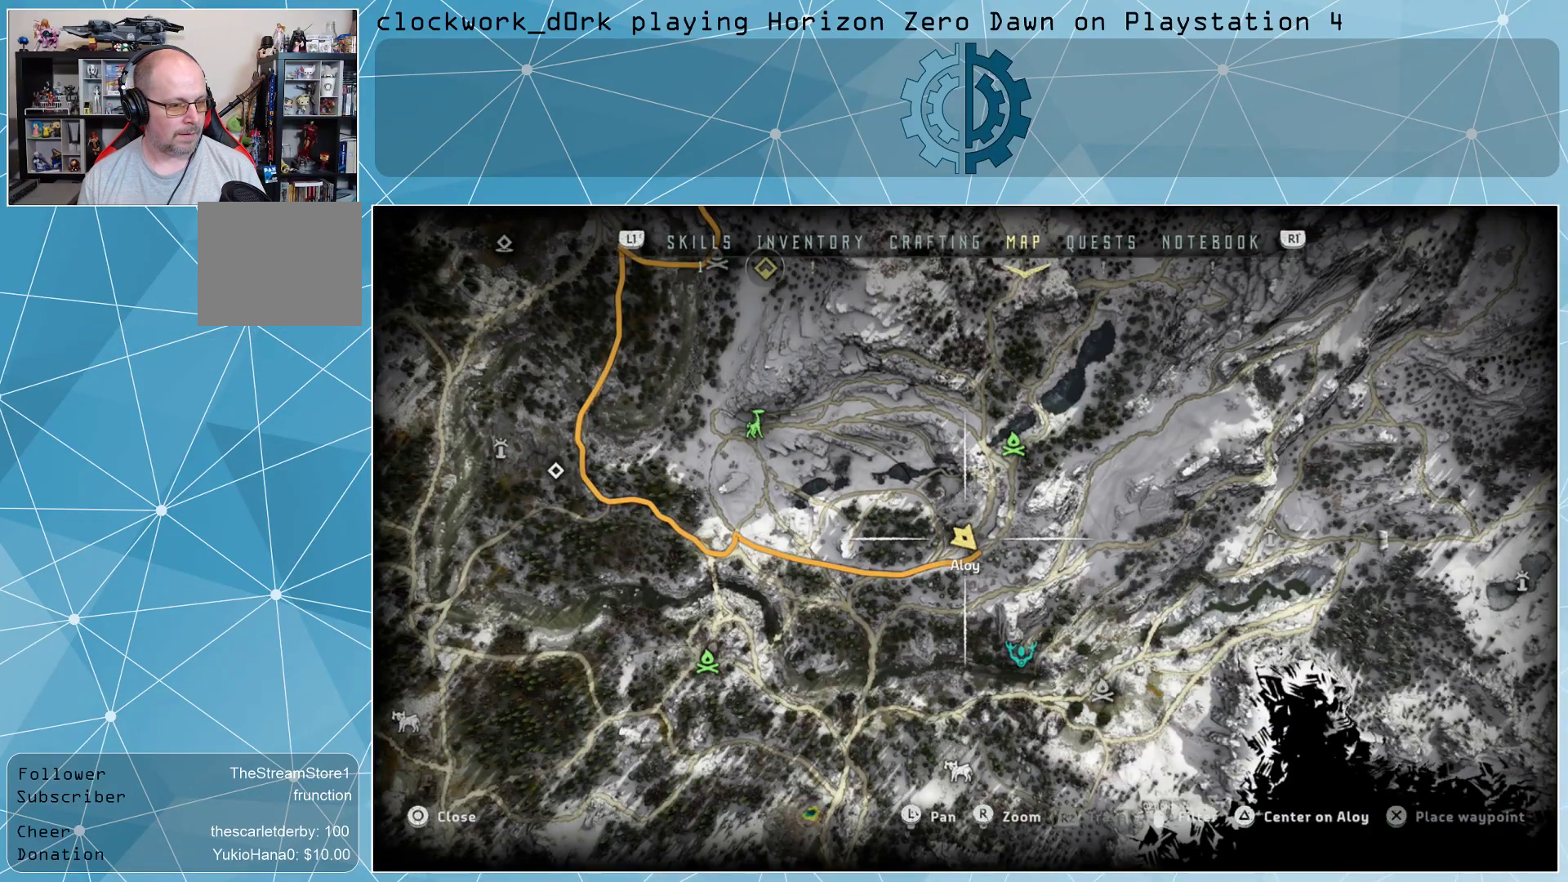
{"buttons": [], "left_stick": "center", "right_stick": "center", "events": []}
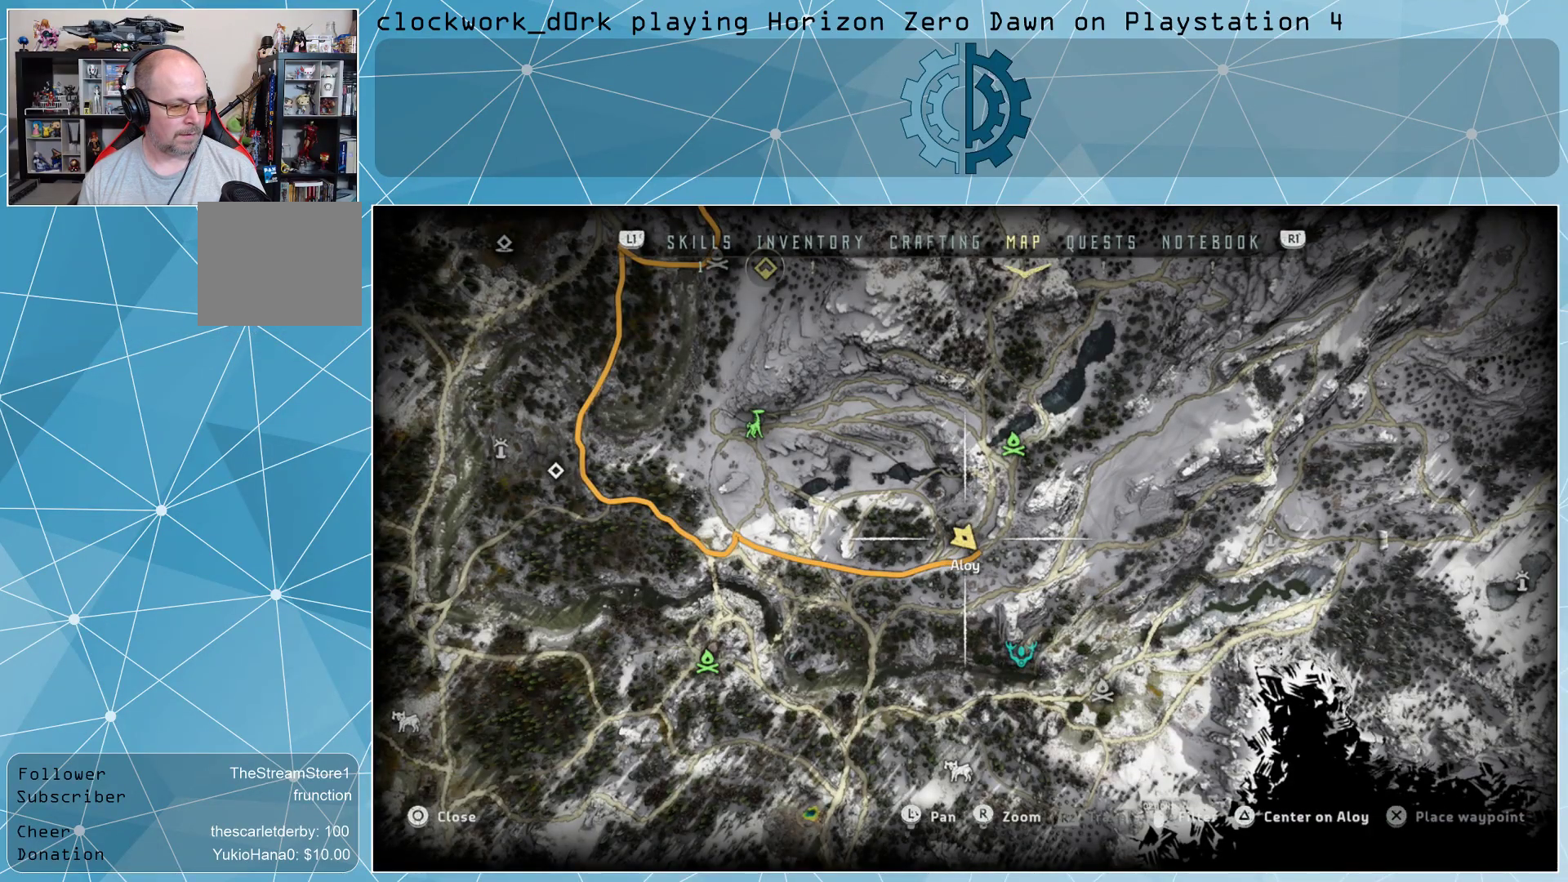
{"buttons": [], "left_stick": "center", "right_stick": "center", "events": []}
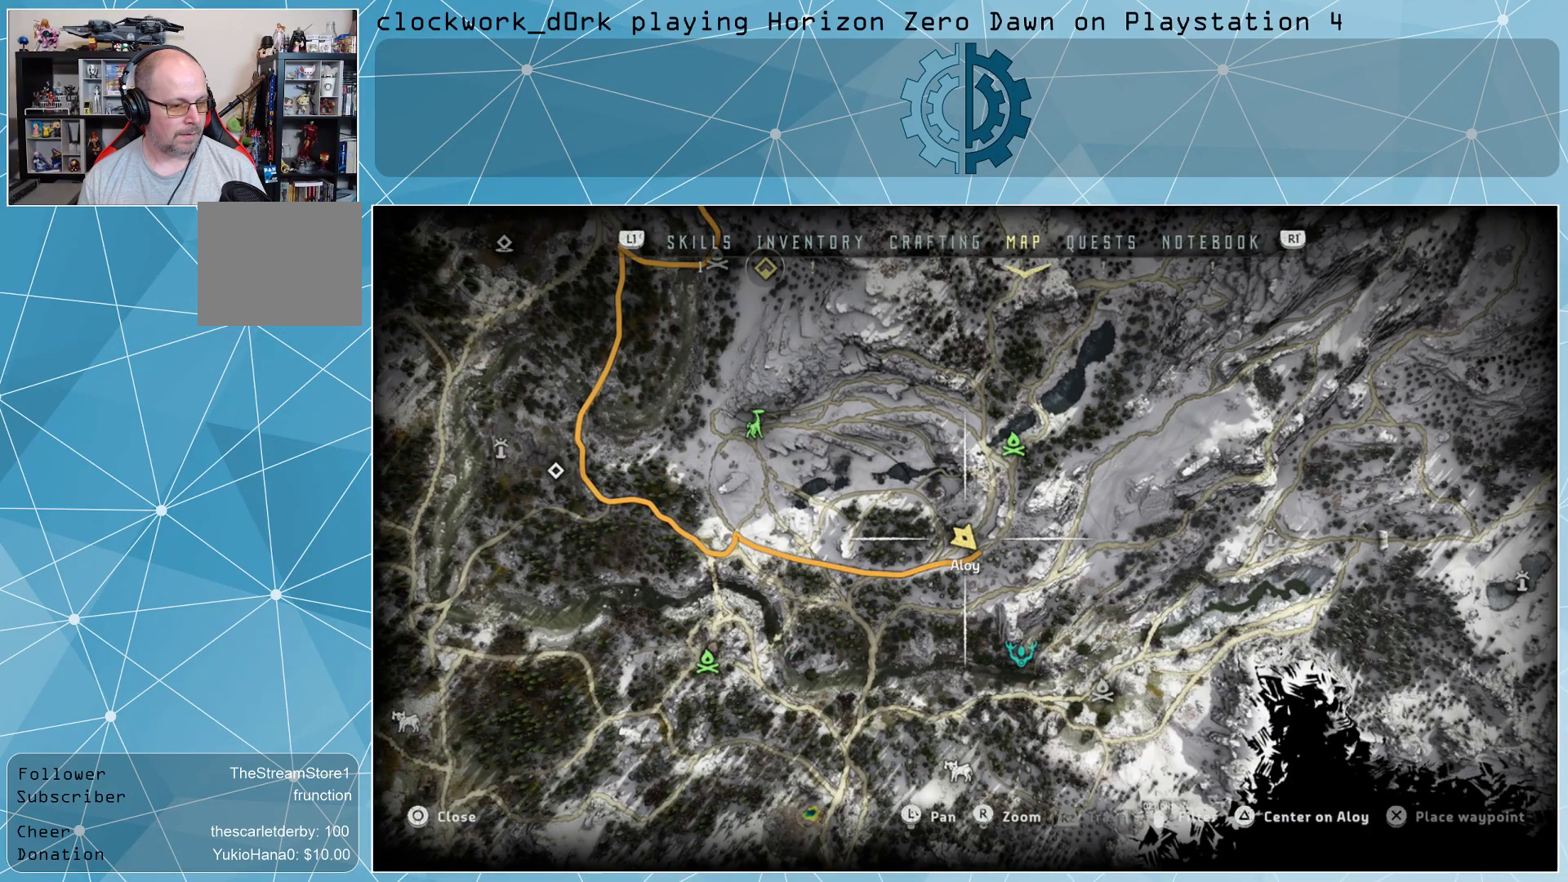
{"buttons": [], "left_stick": "center", "right_stick": "right", "events": [[33, "TOUCHPAD", "down"], [167, "TOUCHPAD", "up"], [400, "right_stick", "right"]]}
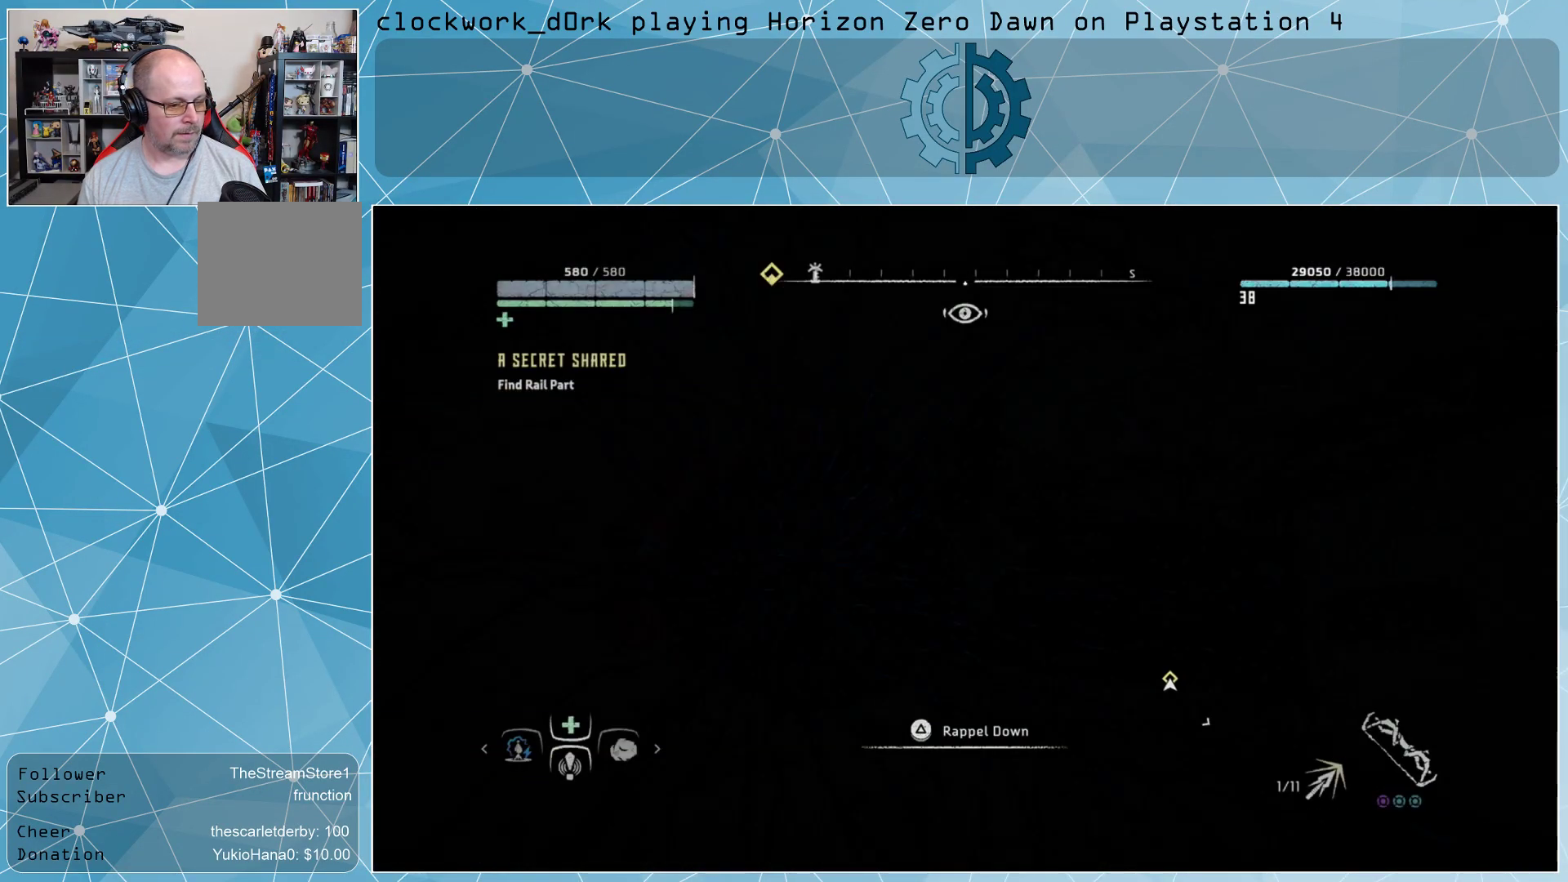
{"buttons": [], "left_stick": "up-right", "right_stick": "up-right", "events": [[433, "right_stick", "up-right"], [467, "left_stick", "up-right"]]}
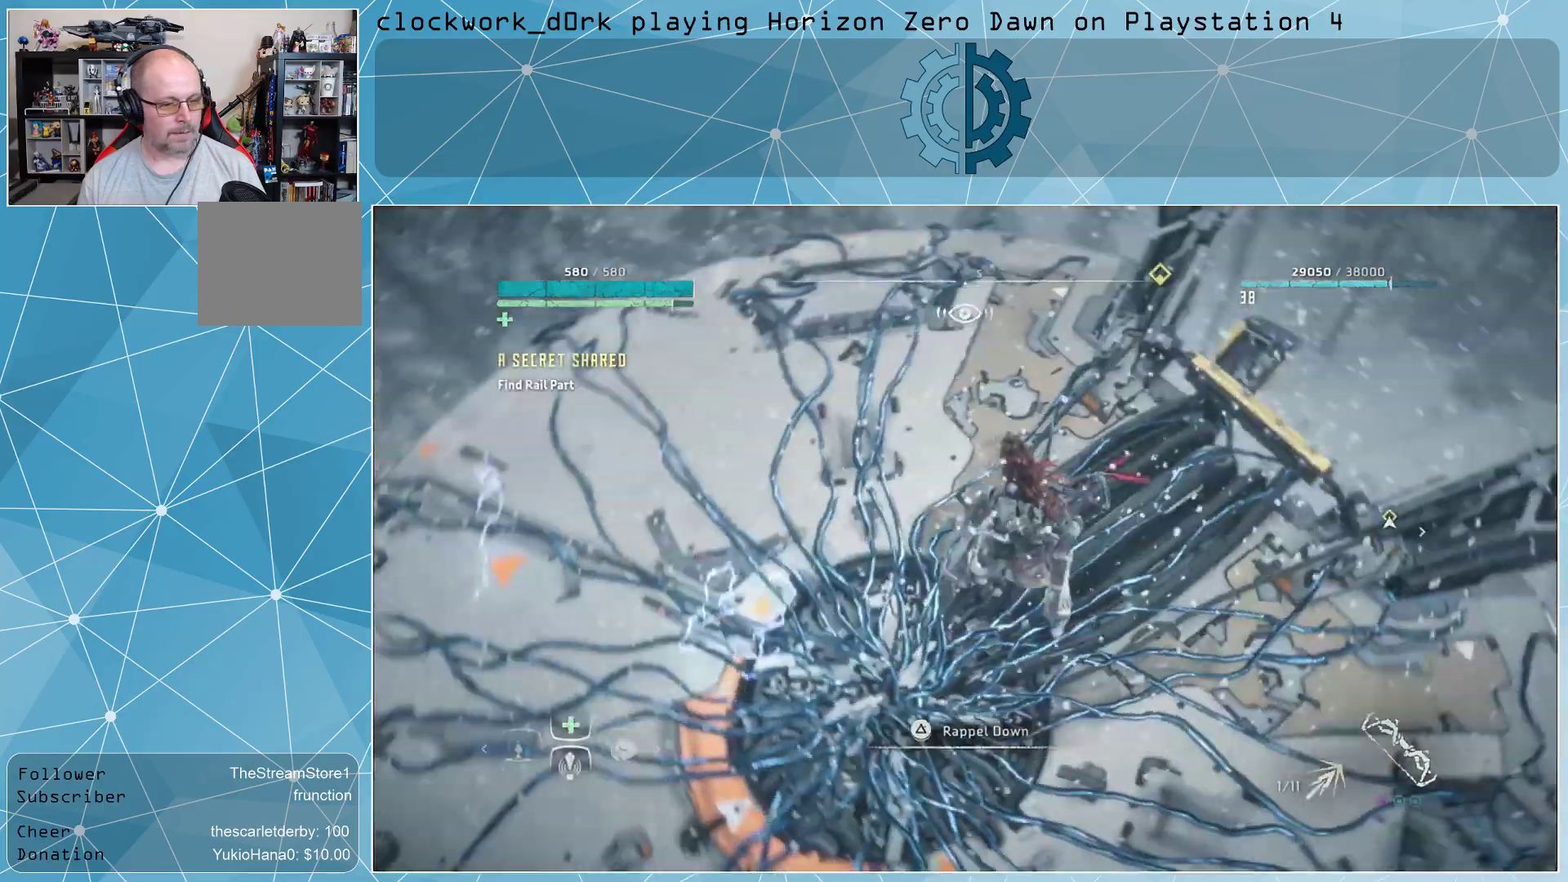
{"buttons": [], "left_stick": "right", "right_stick": "right", "events": [[167, "right_stick", "right"], [367, "left_stick", "right"]]}
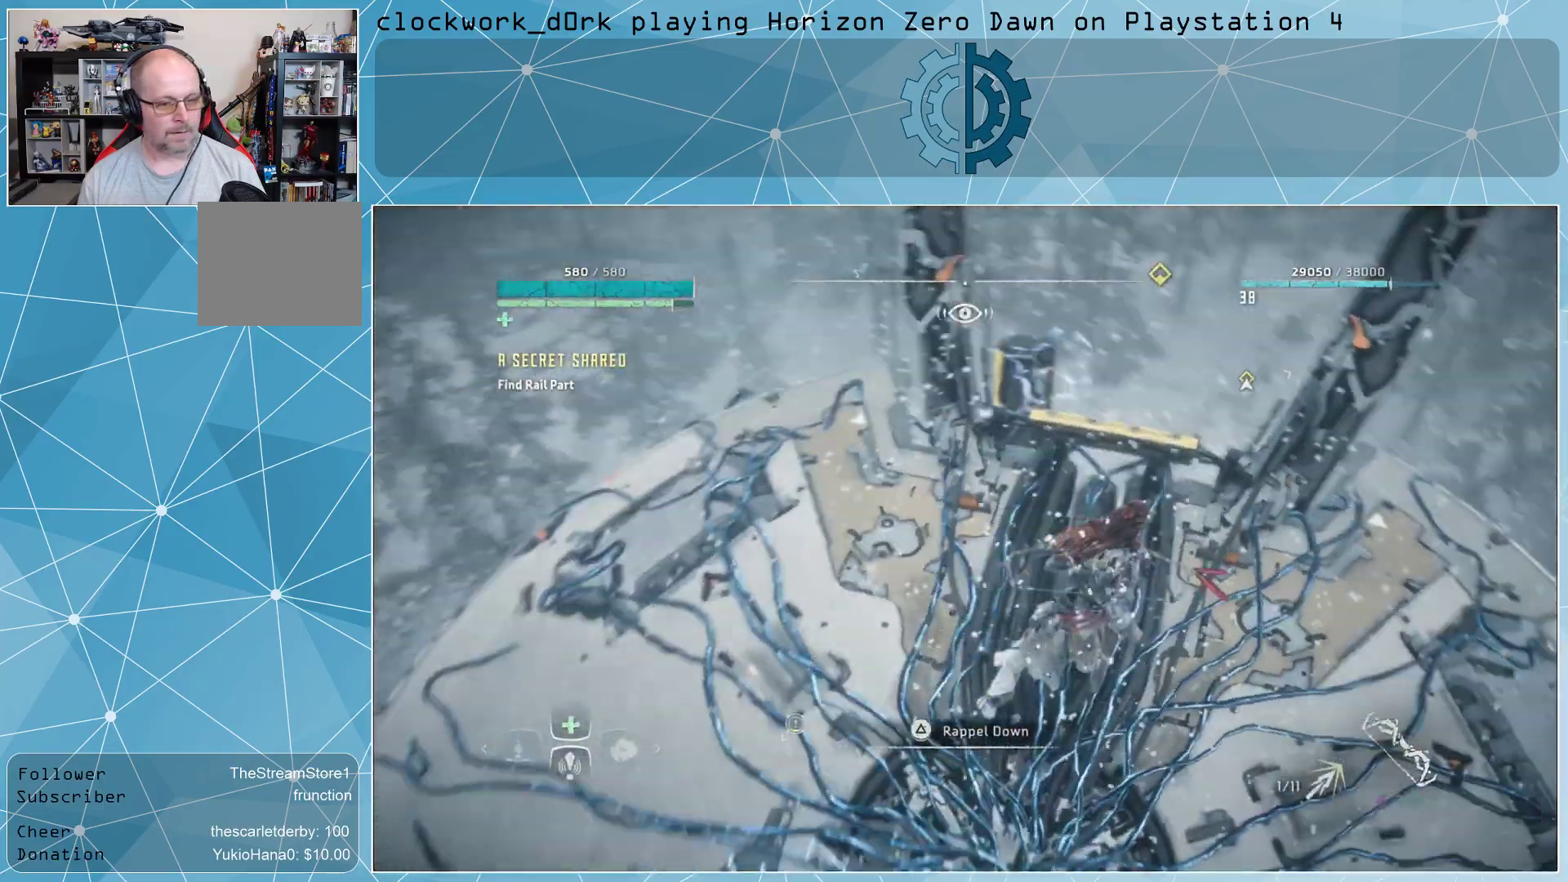
{"buttons": [], "left_stick": "right", "right_stick": "right", "events": [[100, "right_stick", "up-right"], [333, "right_stick", "right"]]}
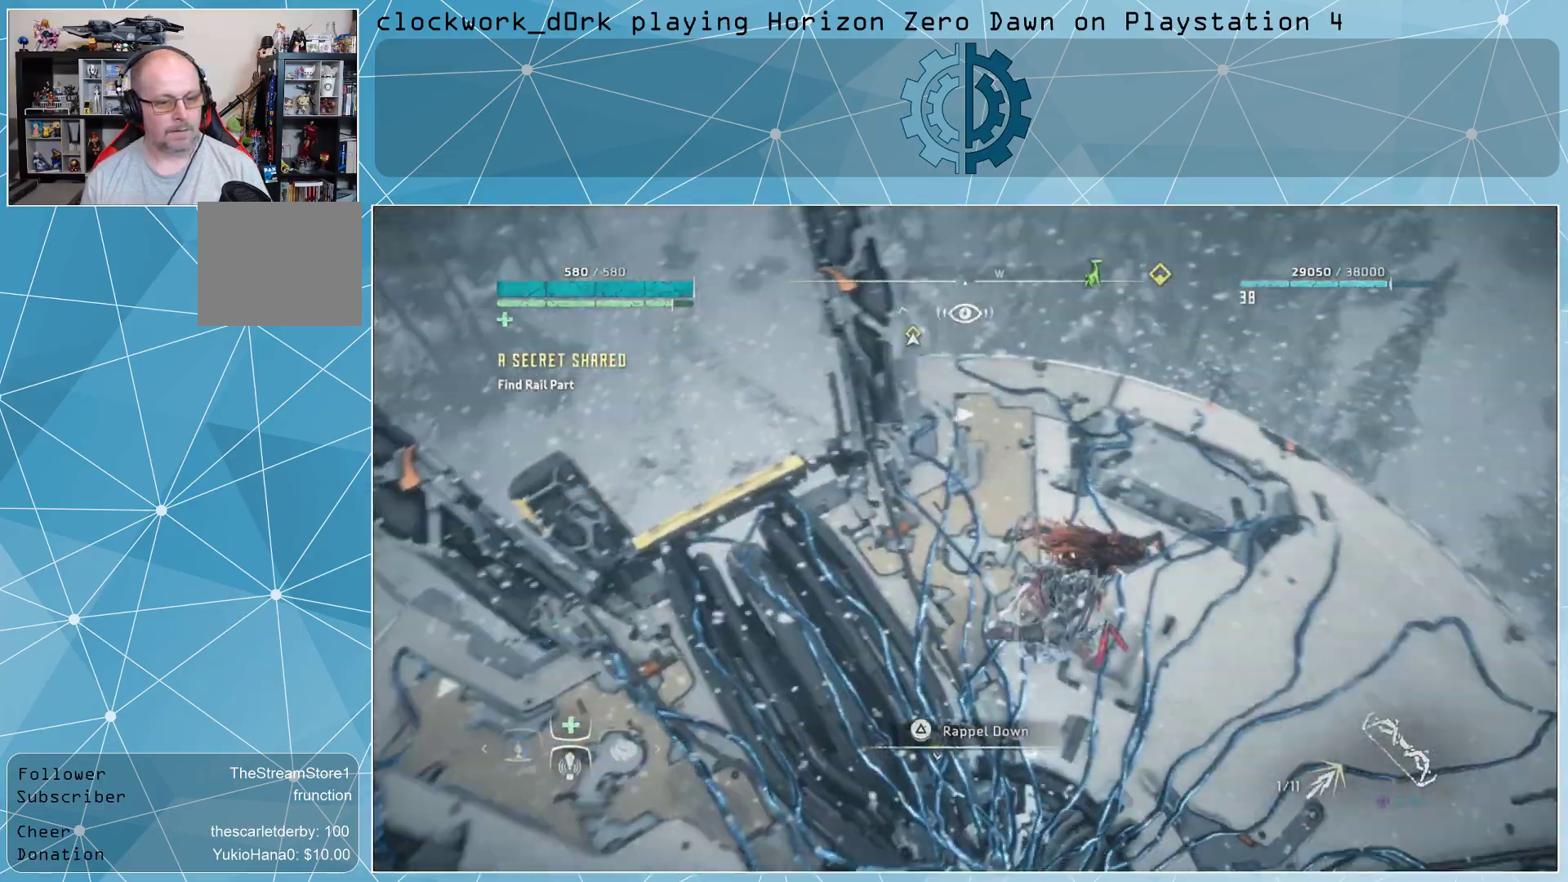
{"buttons": [], "left_stick": "up-right", "right_stick": "right", "events": [[167, "left_stick", "center"], [500, "left_stick", "up-right"]]}
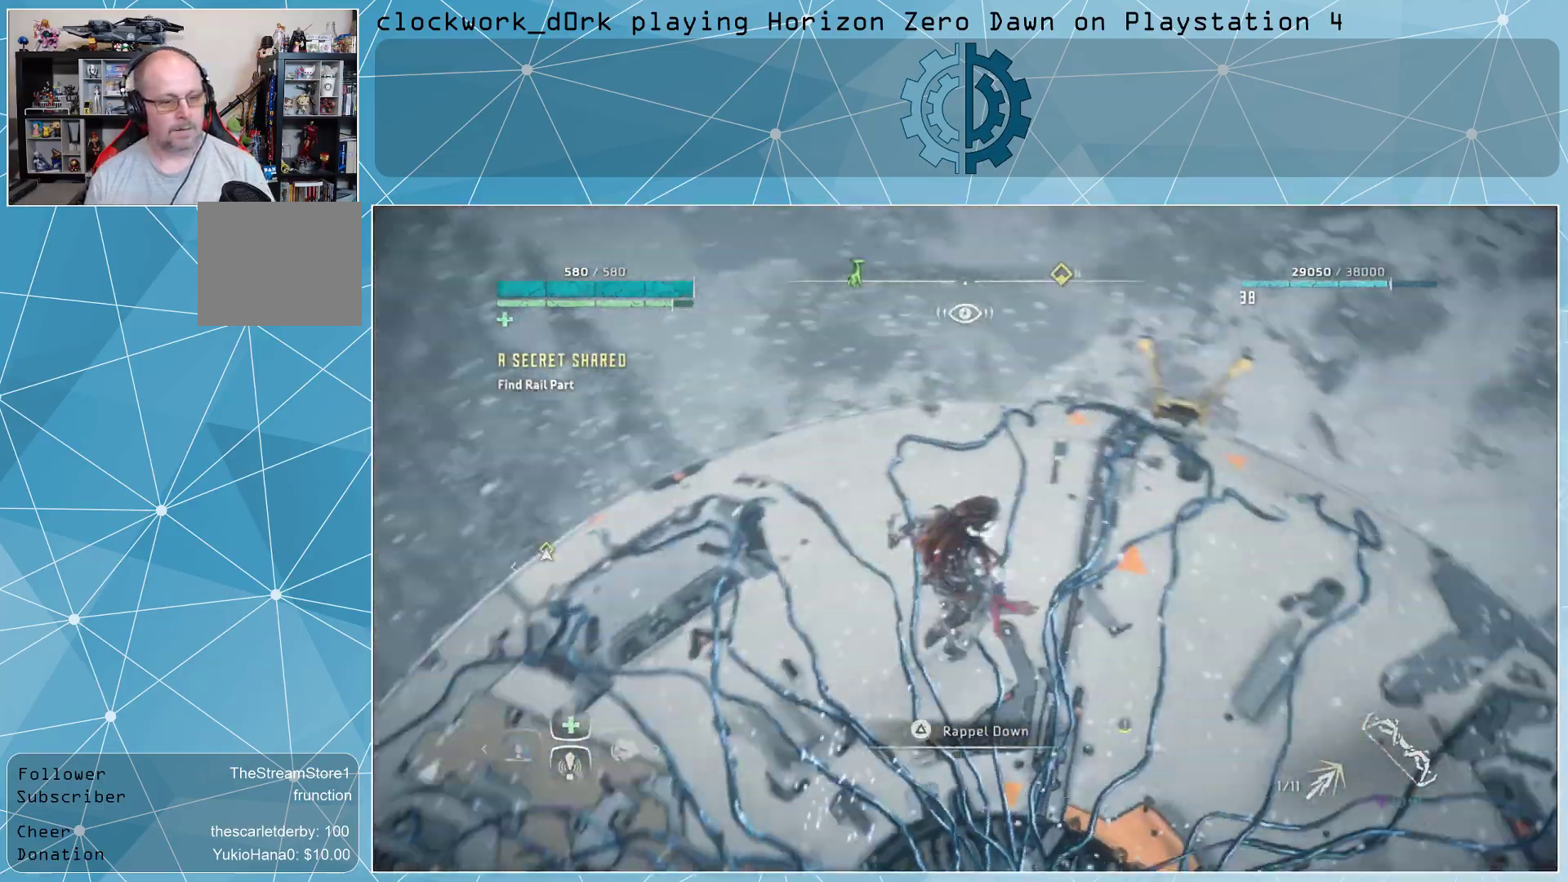
{"buttons": [], "left_stick": "up", "right_stick": "center", "events": [[33, "right_stick", "center"], [433, "left_stick", "up"]]}
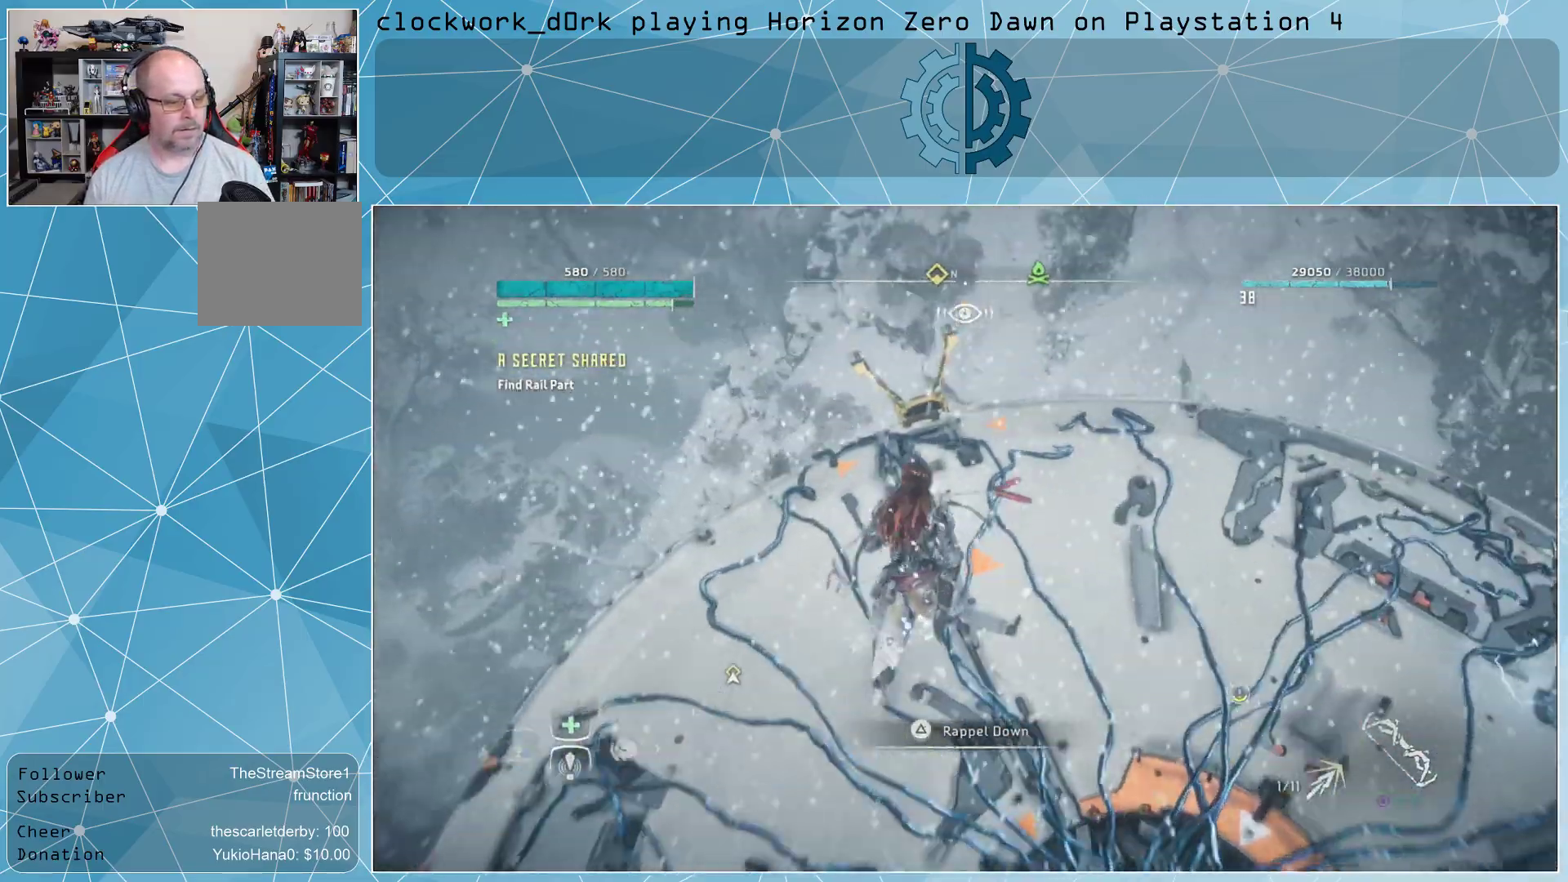
{"buttons": [], "left_stick": "center", "right_stick": "center", "events": [[100, "TRIANGLE", "down"], [167, "TRIANGLE", "up"], [167, "left_stick", "center"]]}
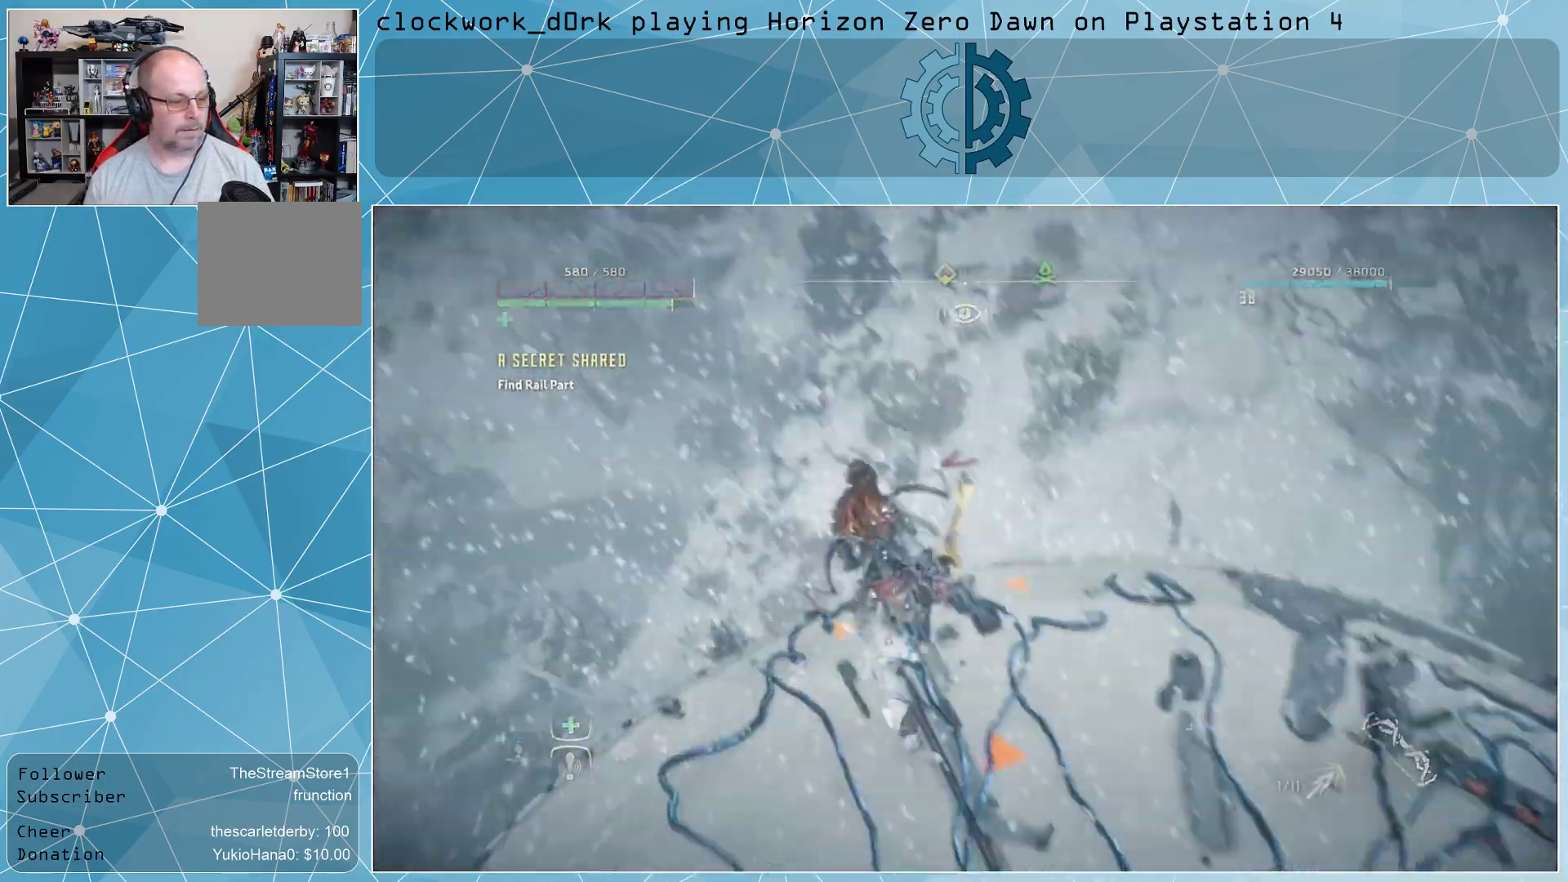
{"buttons": [], "left_stick": "center", "right_stick": "right", "events": [[367, "right_stick", "right"]]}
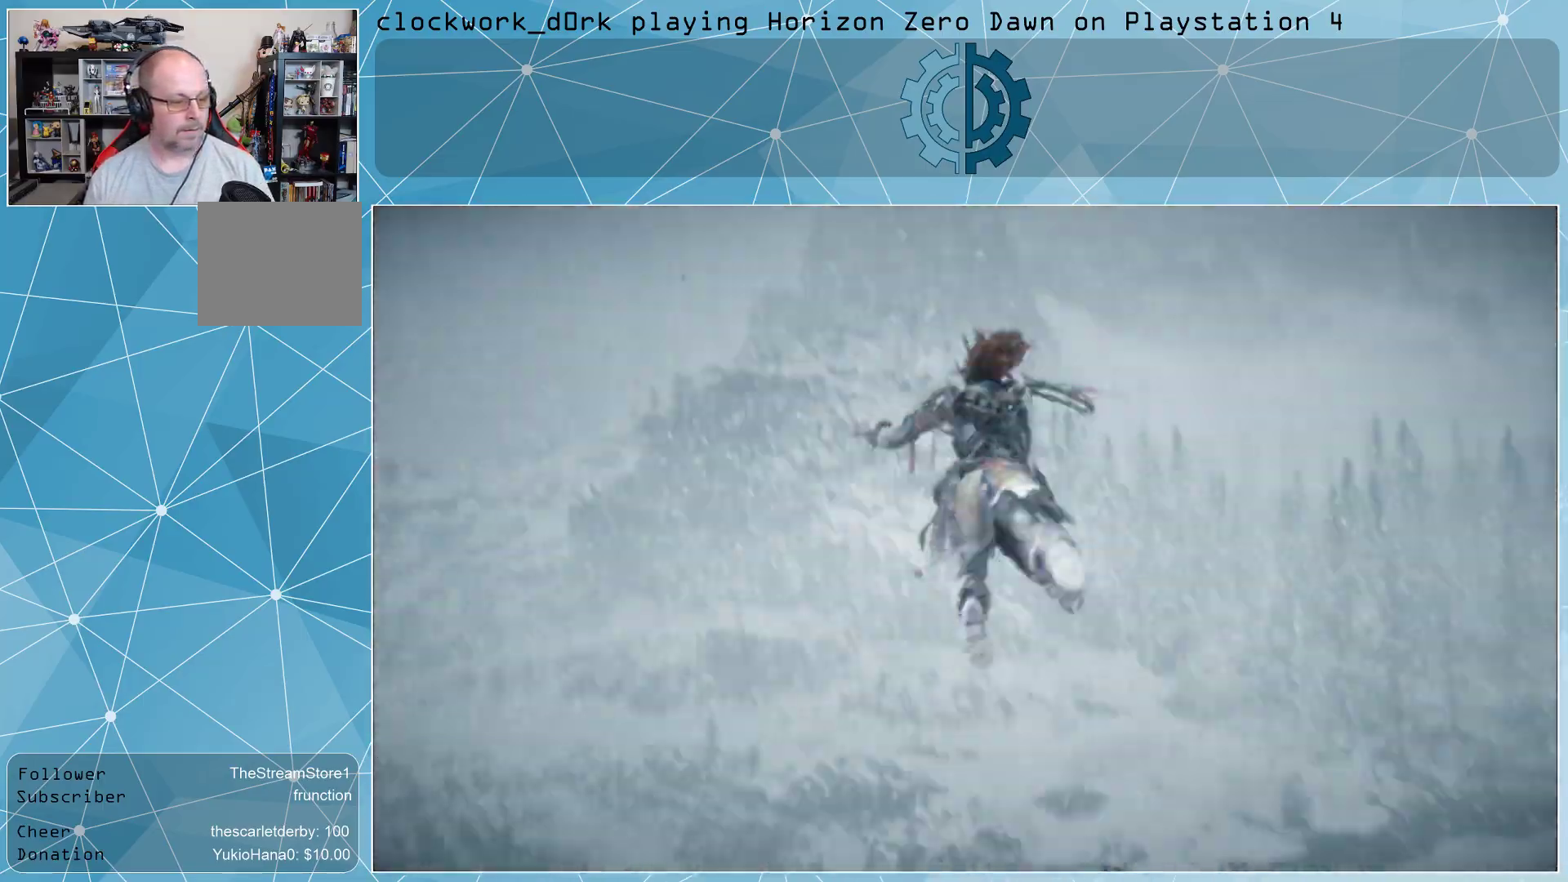
{"buttons": [], "left_stick": "center", "right_stick": "right", "events": []}
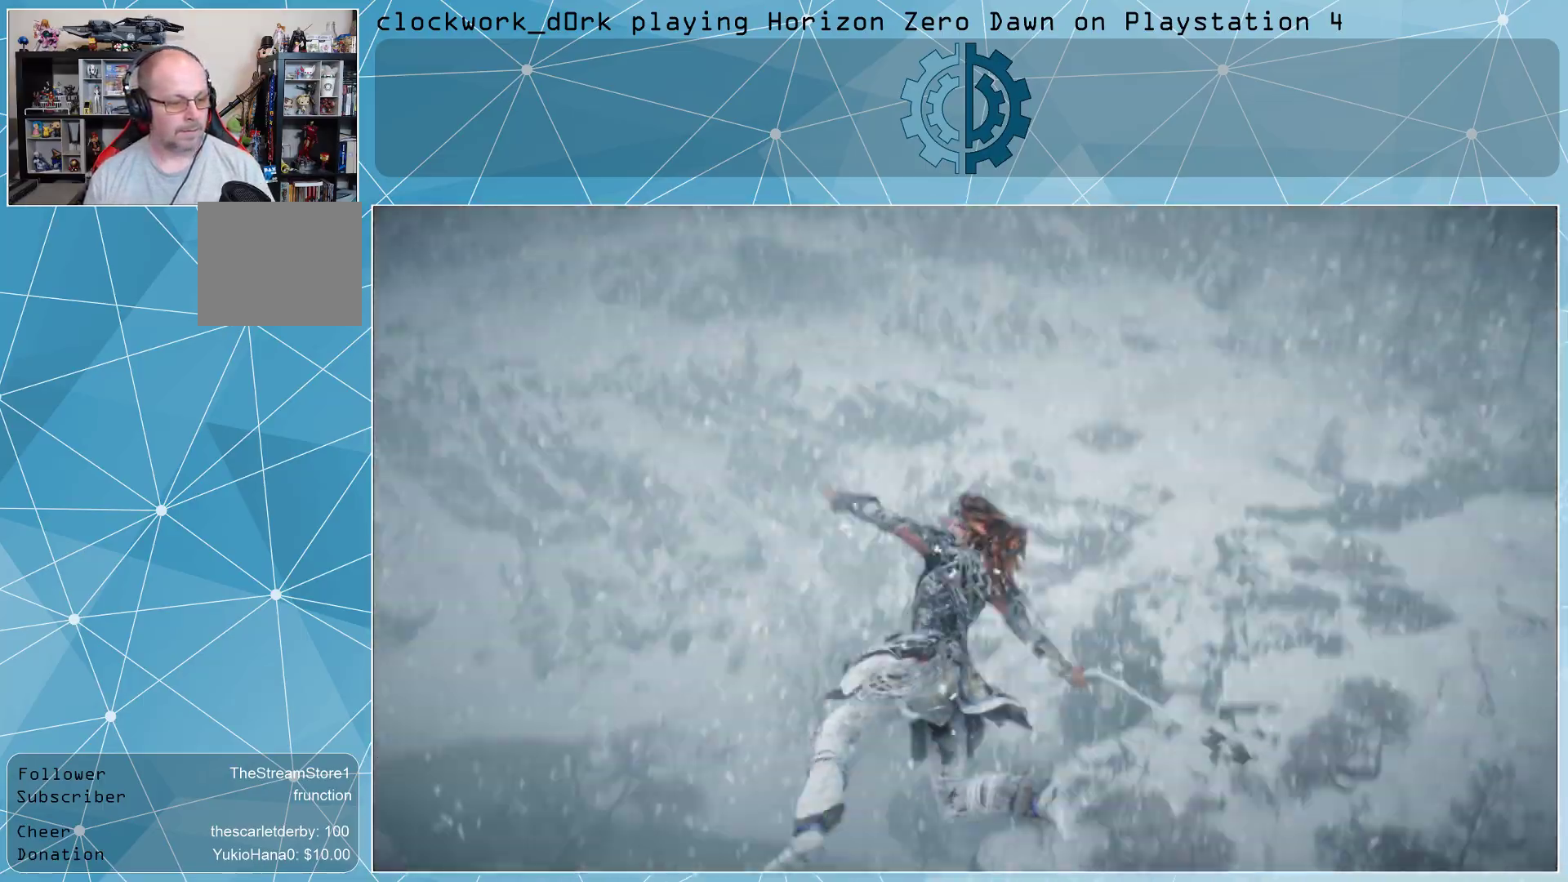
{"buttons": [], "left_stick": "center", "right_stick": "center", "events": [[100, "right_stick", "center"]]}